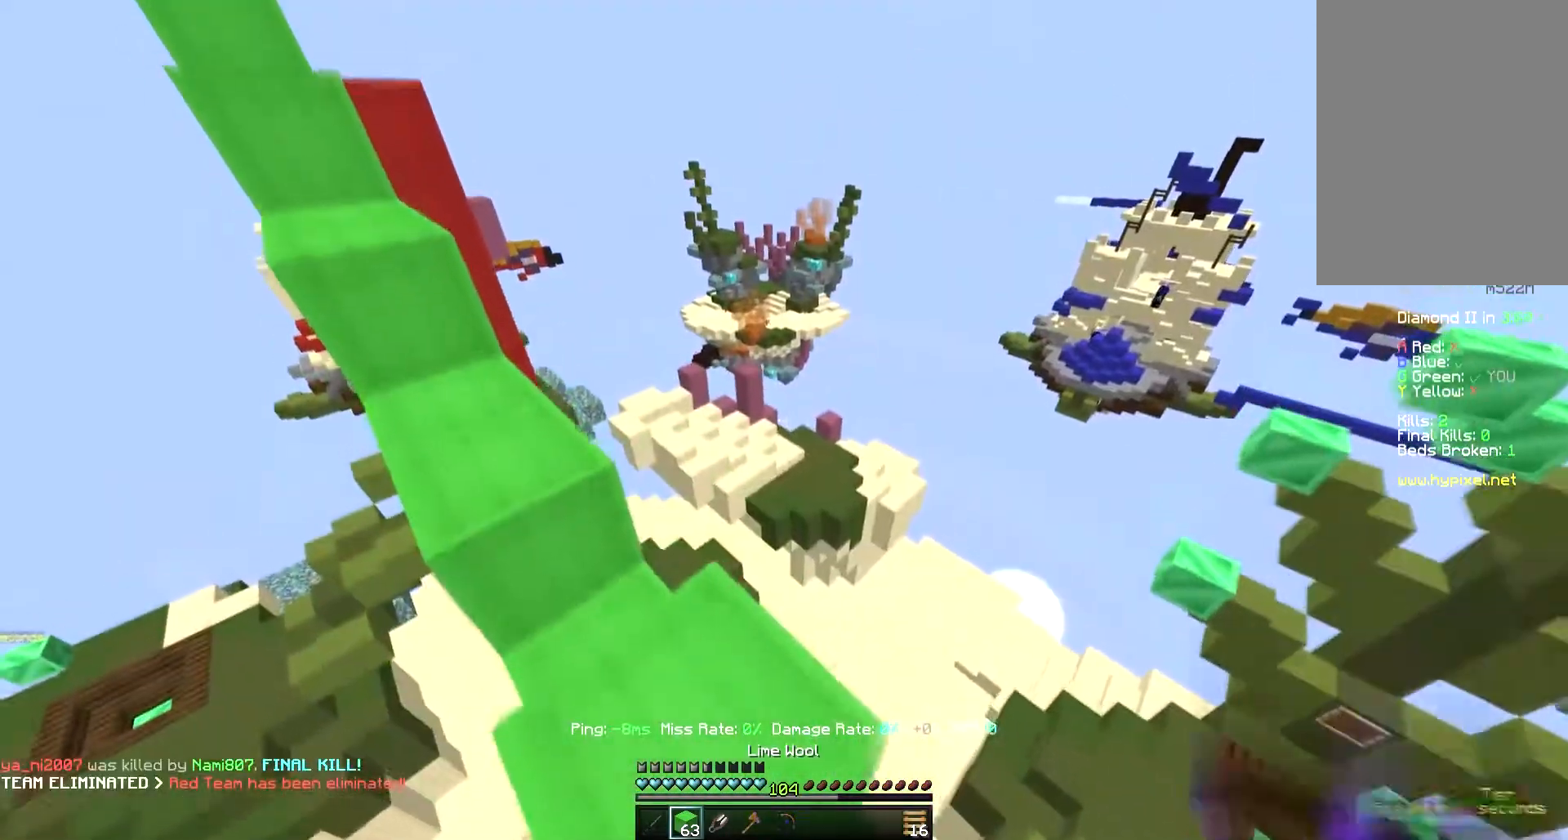
Gameplay with keyboard and mouse; each line is a JSON object with the keys and mouse buttons held at the frame after it. "events" lists presses ("down") and releases ("up") of "a", "d", "s", "space", "w", "mouse_left" and "mouse_right" between this image and that frame as [ms after this image, input, new state], when the widget could be followed in between. "mouse_left", "mouse_right" = the "left", "right" buttons of the "mouse" list. No other keys are recorded. Fast repeated clicks can show as one long hold. Mouse movement is not recorded.
{"keys": ["a", "space", "w"], "mouse": [], "events": [[167, "space", "down"]]}
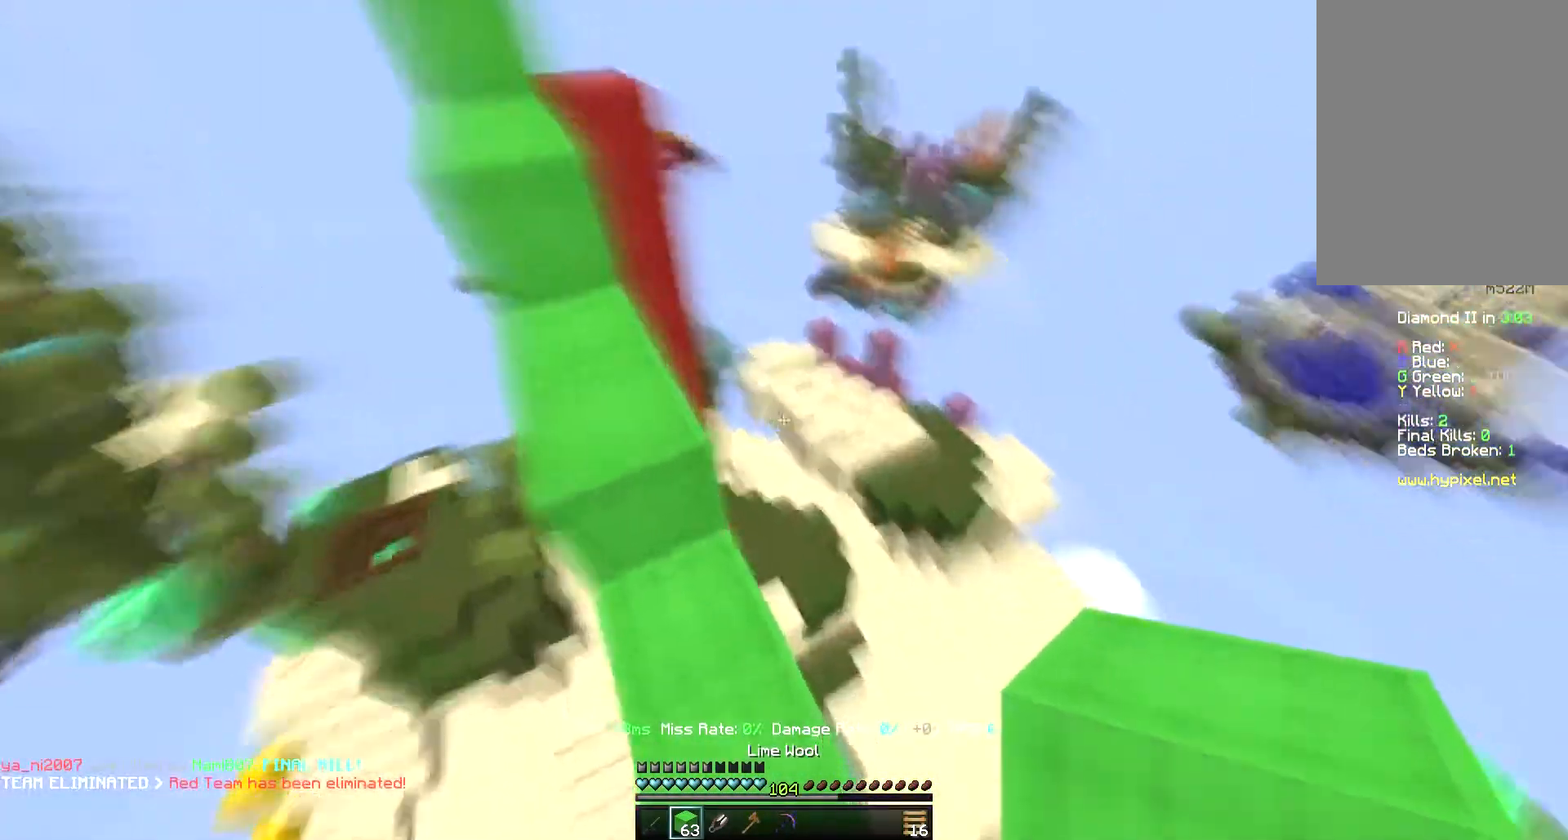
{"keys": ["a"], "mouse": [], "events": [[17, "space", "up"], [67, "w", "up"], [217, "a", "up"], [250, "space", "down"], [317, "a", "down"], [500, "space", "up"]]}
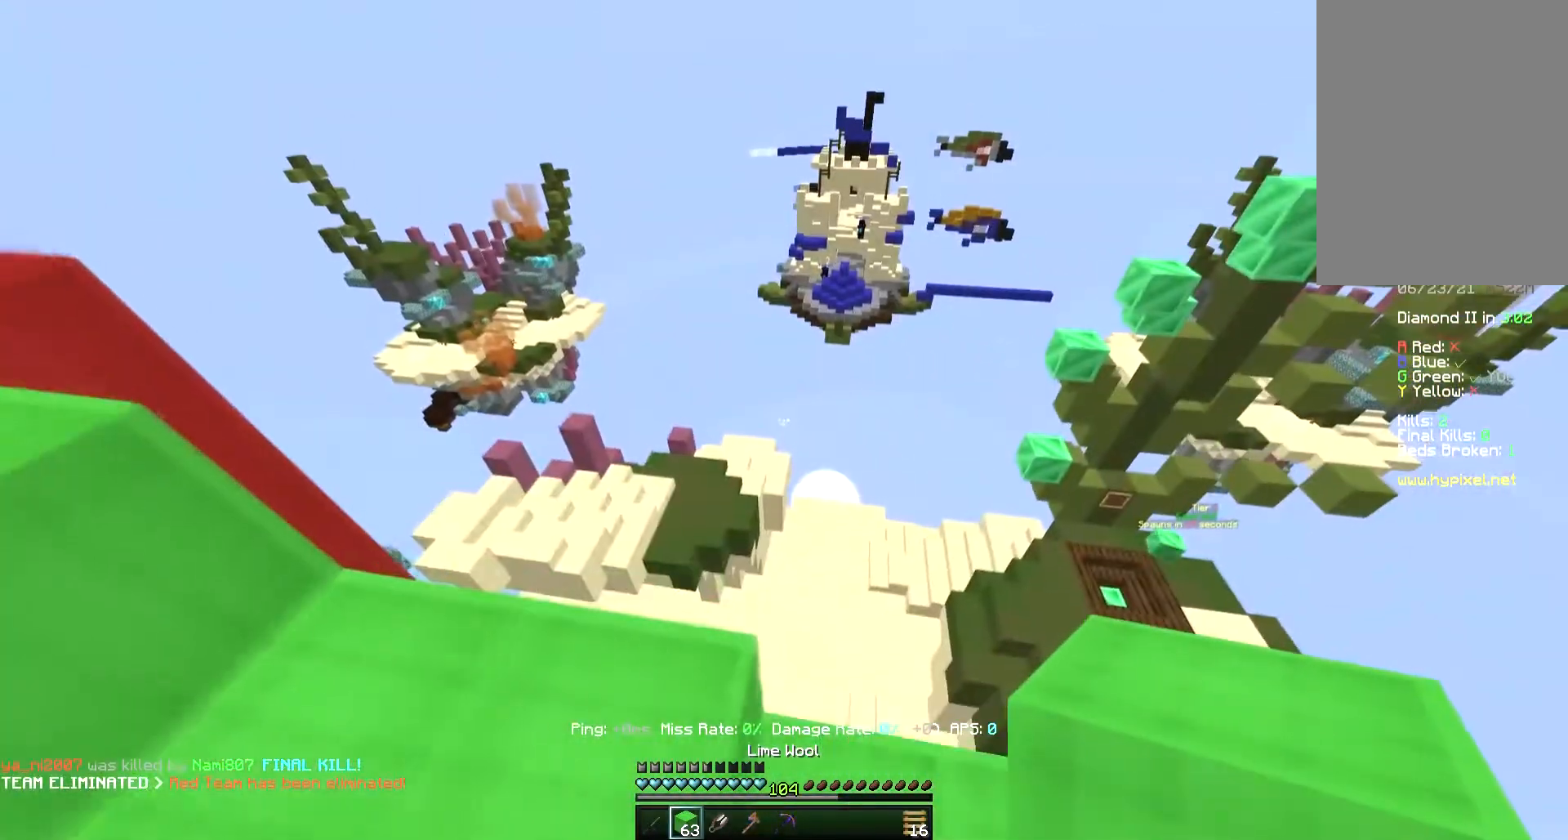
{"keys": ["a", "d", "w"], "mouse": [], "events": [[100, "w", "down"], [383, "d", "down"]]}
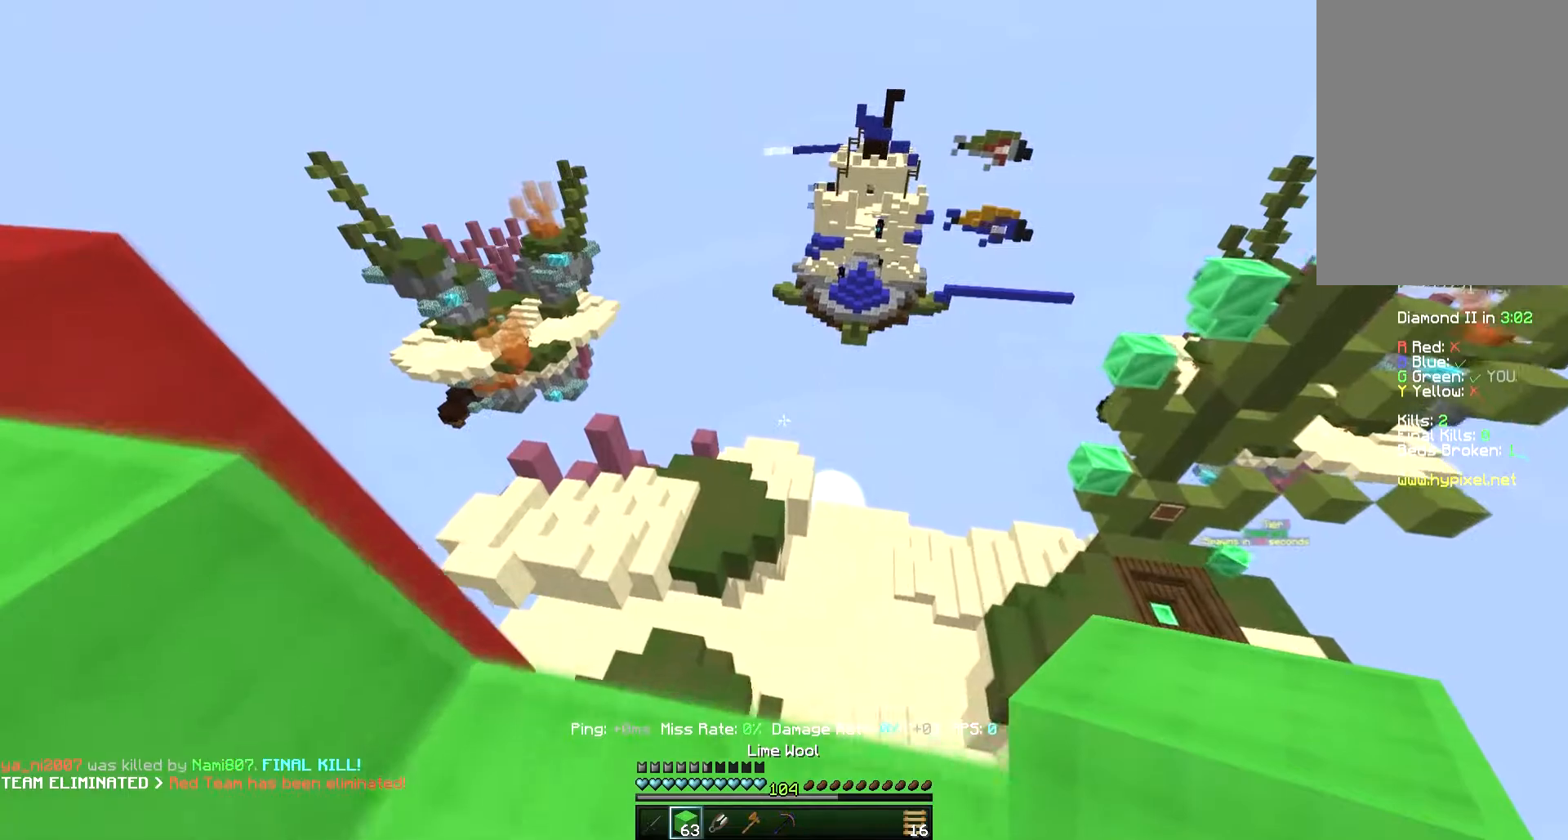
{"keys": ["a", "space", "w"], "mouse": [], "events": [[33, "d", "up"], [317, "space", "down"]]}
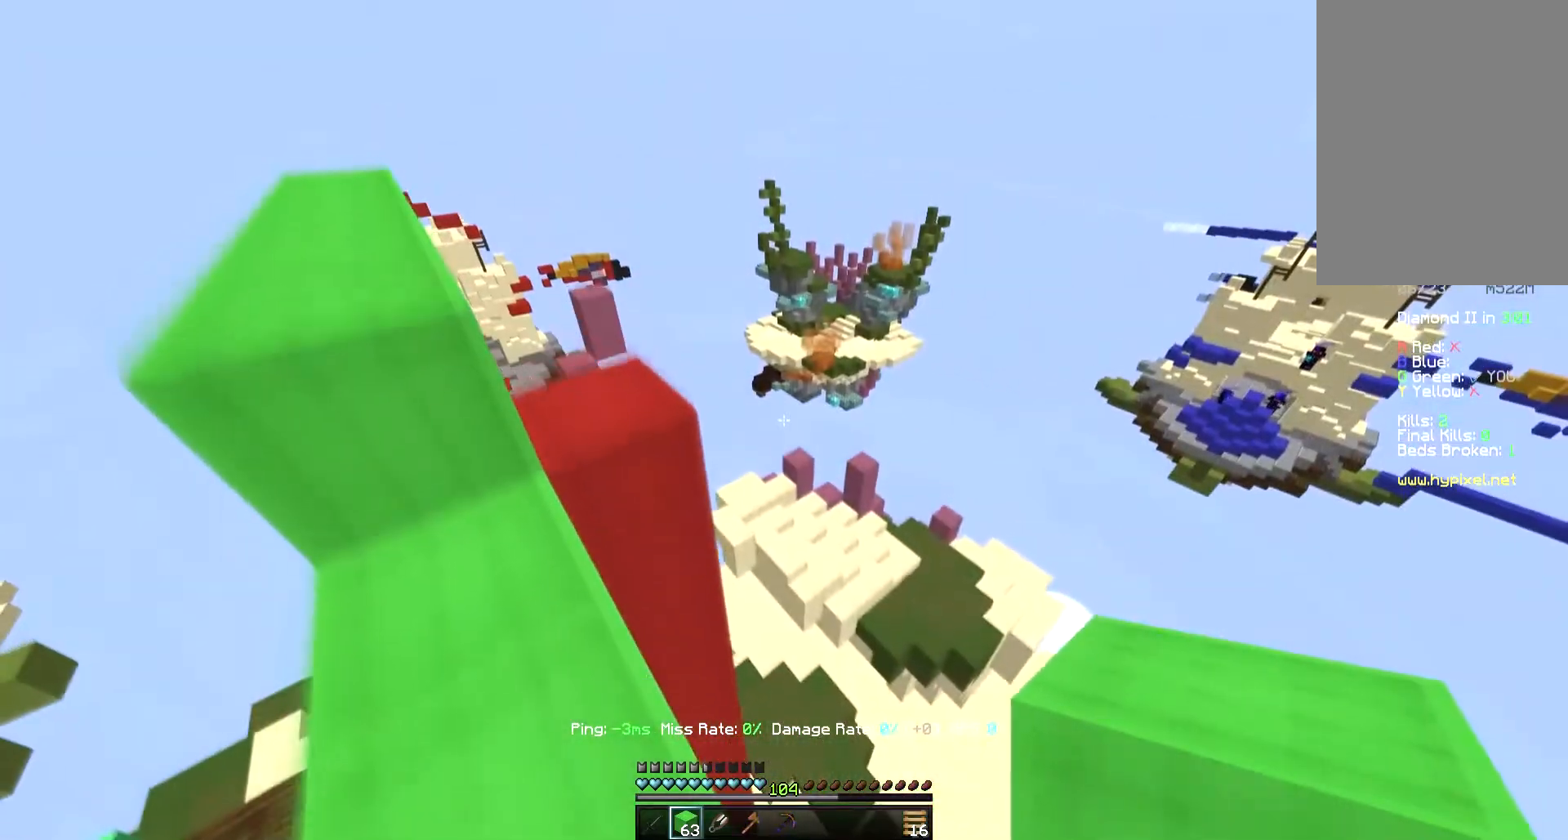
{"keys": ["d", "w"], "mouse": [], "events": [[33, "space", "up"], [233, "space", "down"], [433, "d", "down"], [433, "space", "up"], [450, "a", "up"]]}
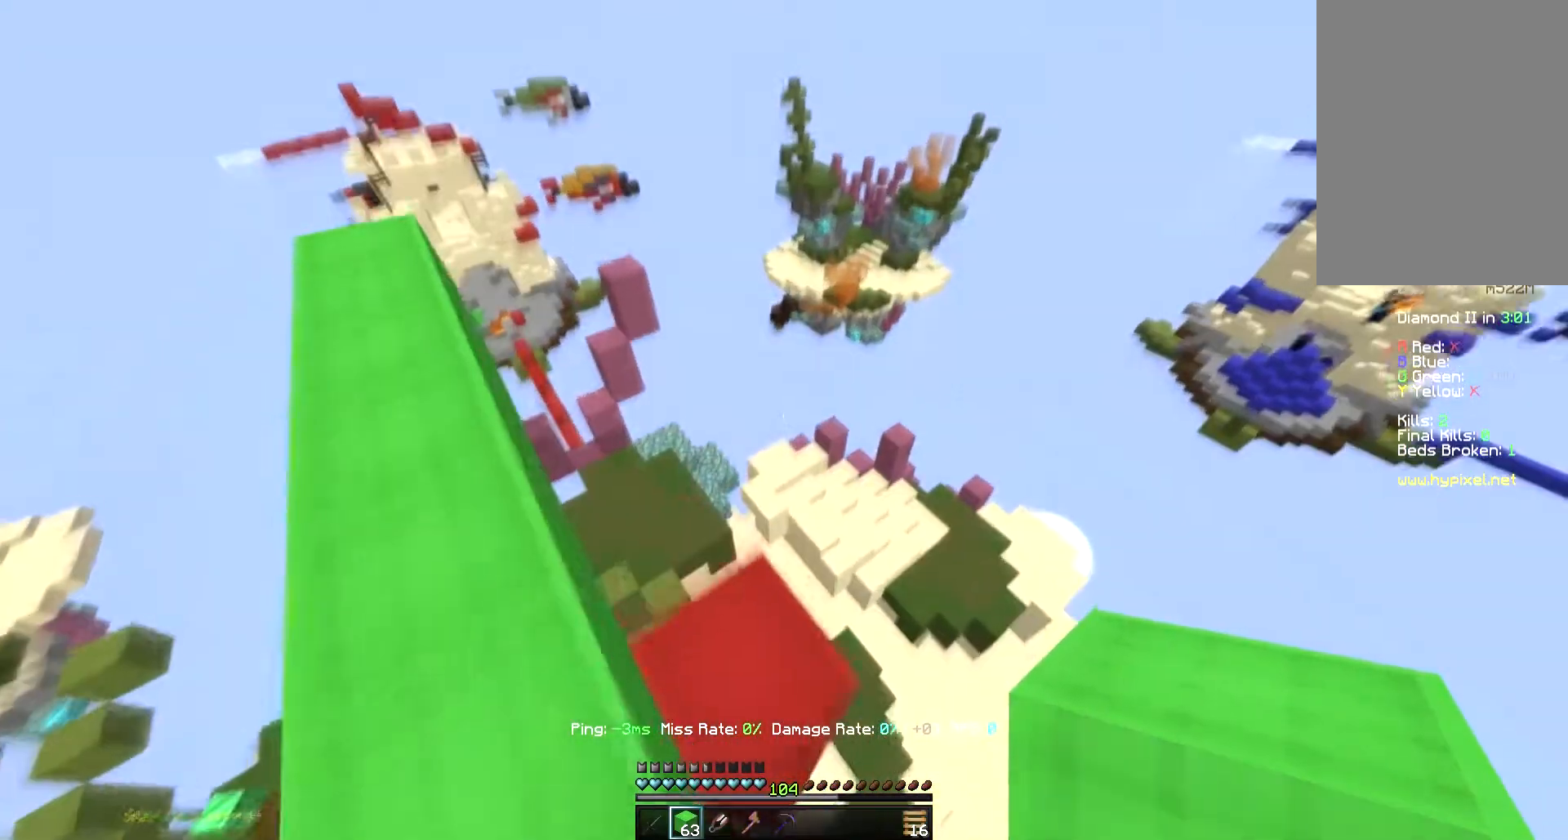
{"keys": ["d", "s"], "mouse": [], "events": [[83, "w", "up"], [117, "d", "up"], [217, "s", "down"], [300, "d", "down"]]}
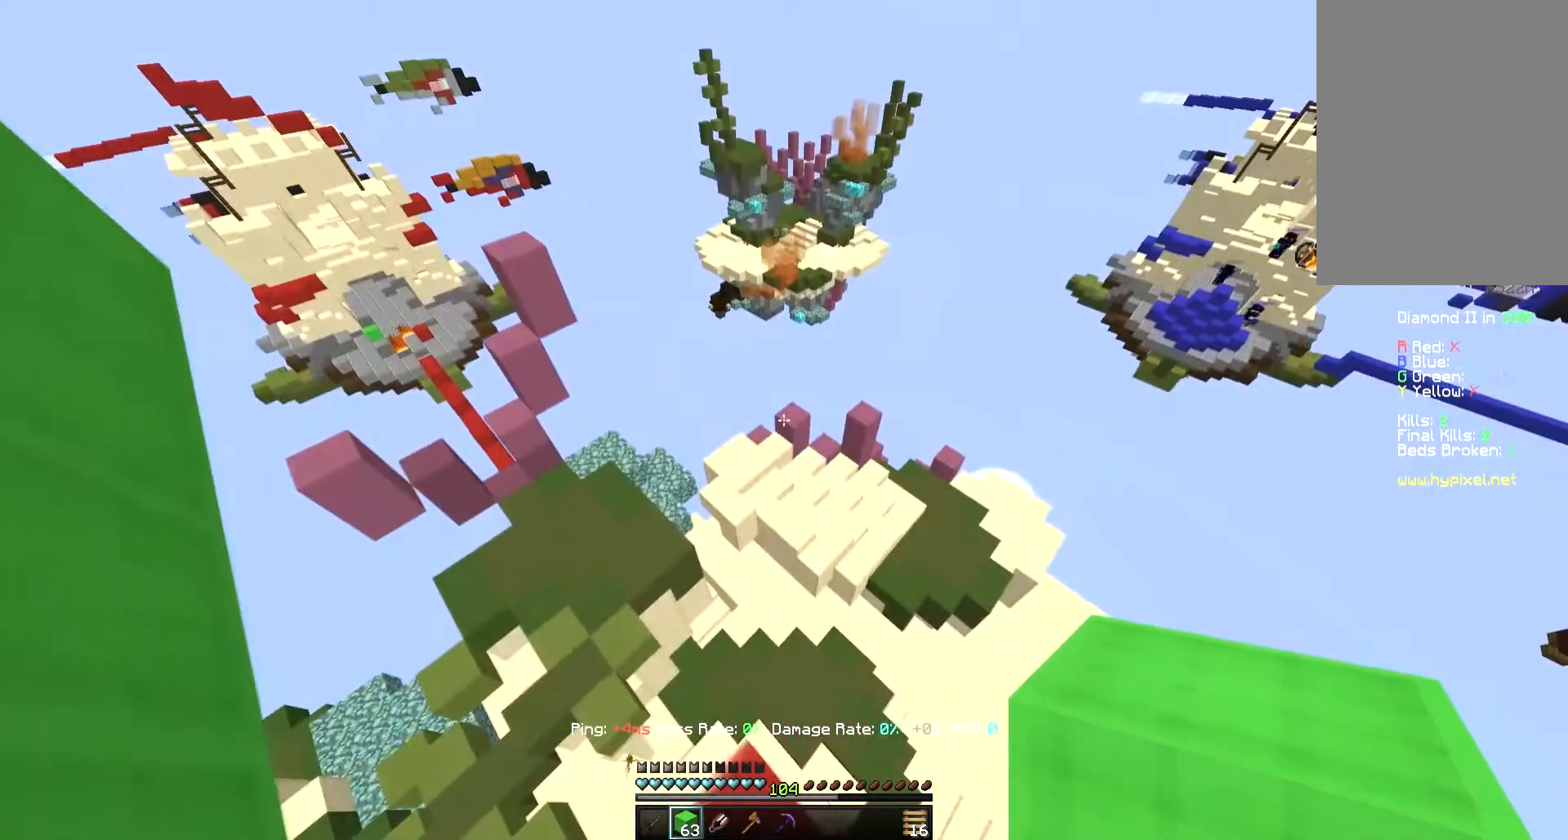
{"keys": ["a"], "mouse": [], "events": [[333, "s", "up"], [433, "a", "down"], [483, "d", "up"]]}
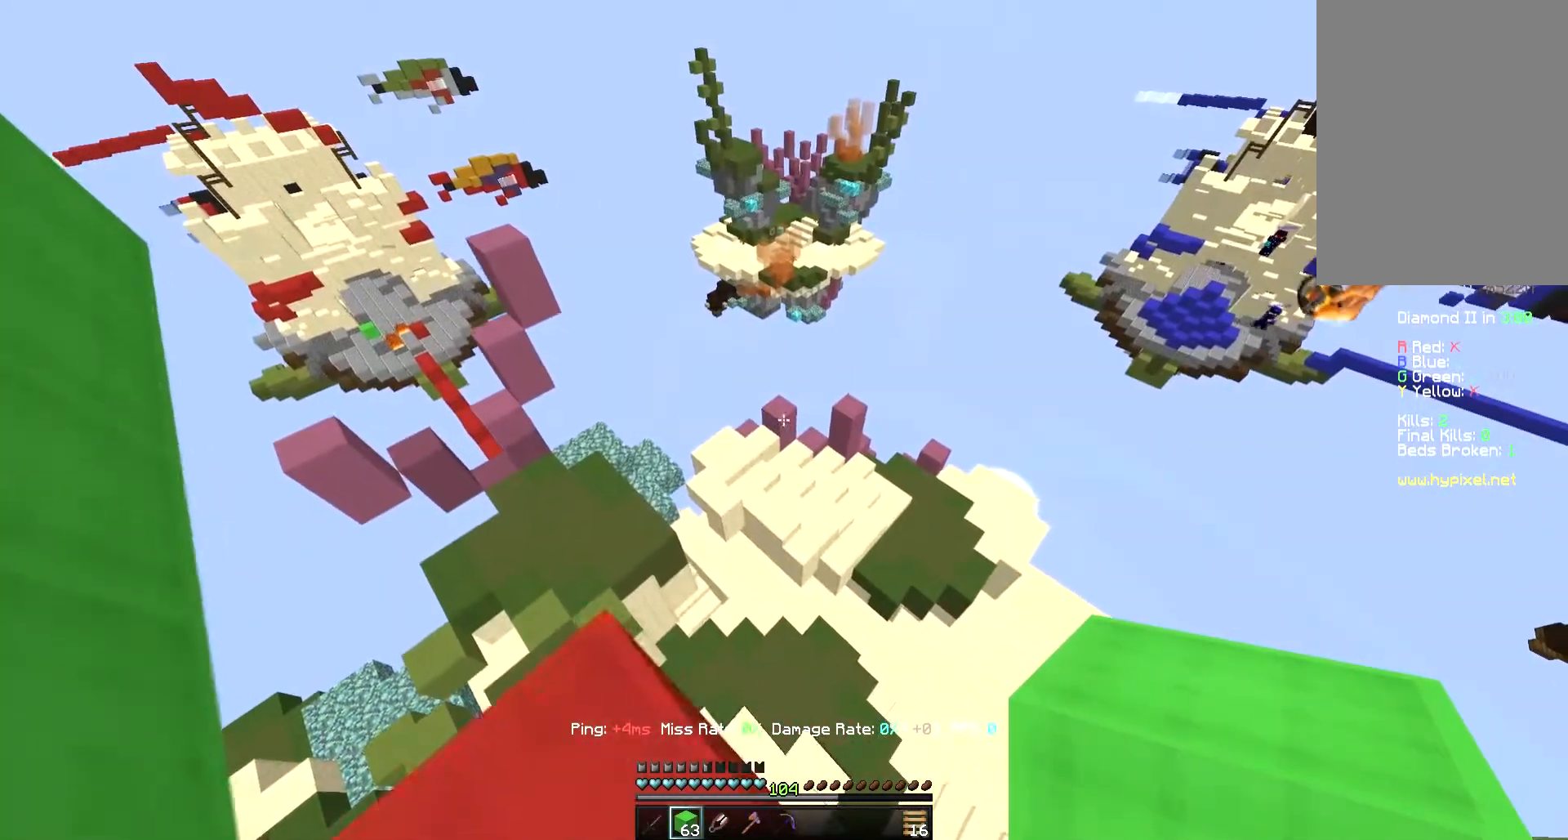
{"keys": ["a"], "mouse": [], "events": []}
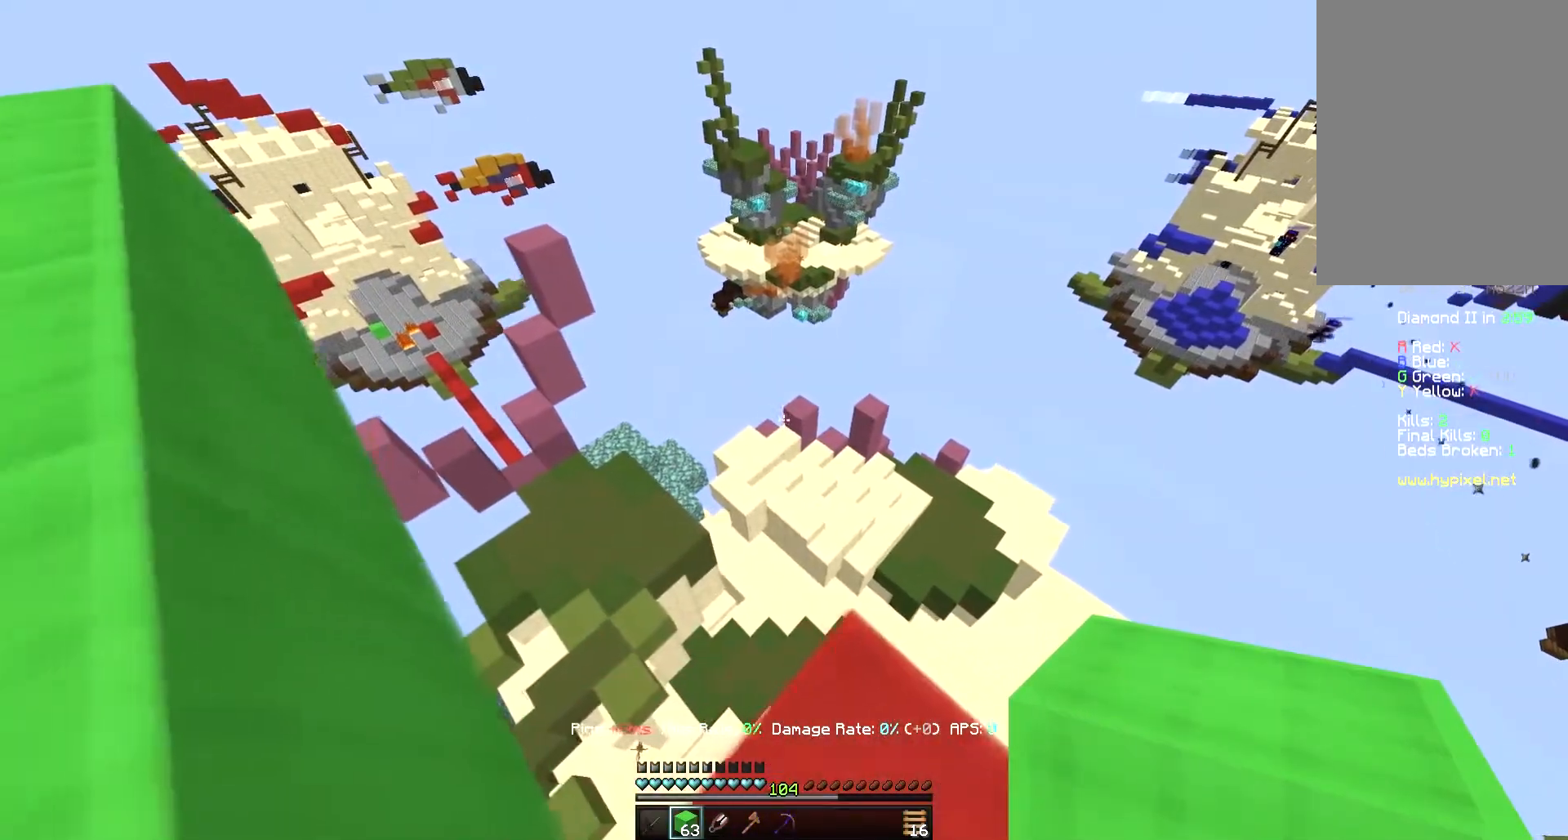
{"keys": [], "mouse": [], "events": [[100, "a", "up"], [150, "d", "down"], [333, "d", "up"]]}
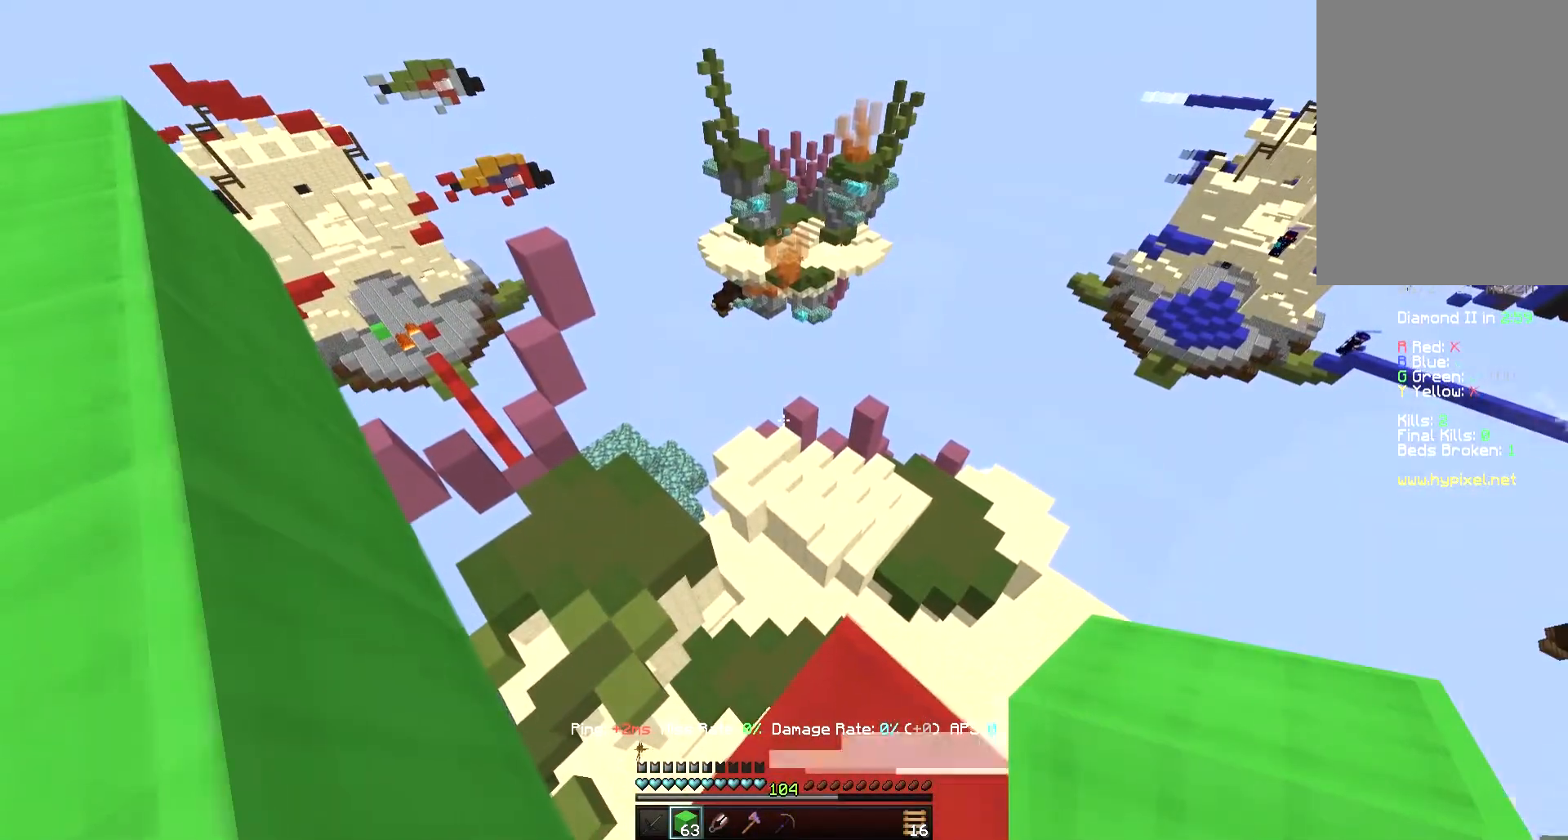
{"keys": ["a", "space", "w"], "mouse": [], "events": [[50, "w", "down"], [200, "space", "down"], [450, "a", "down"]]}
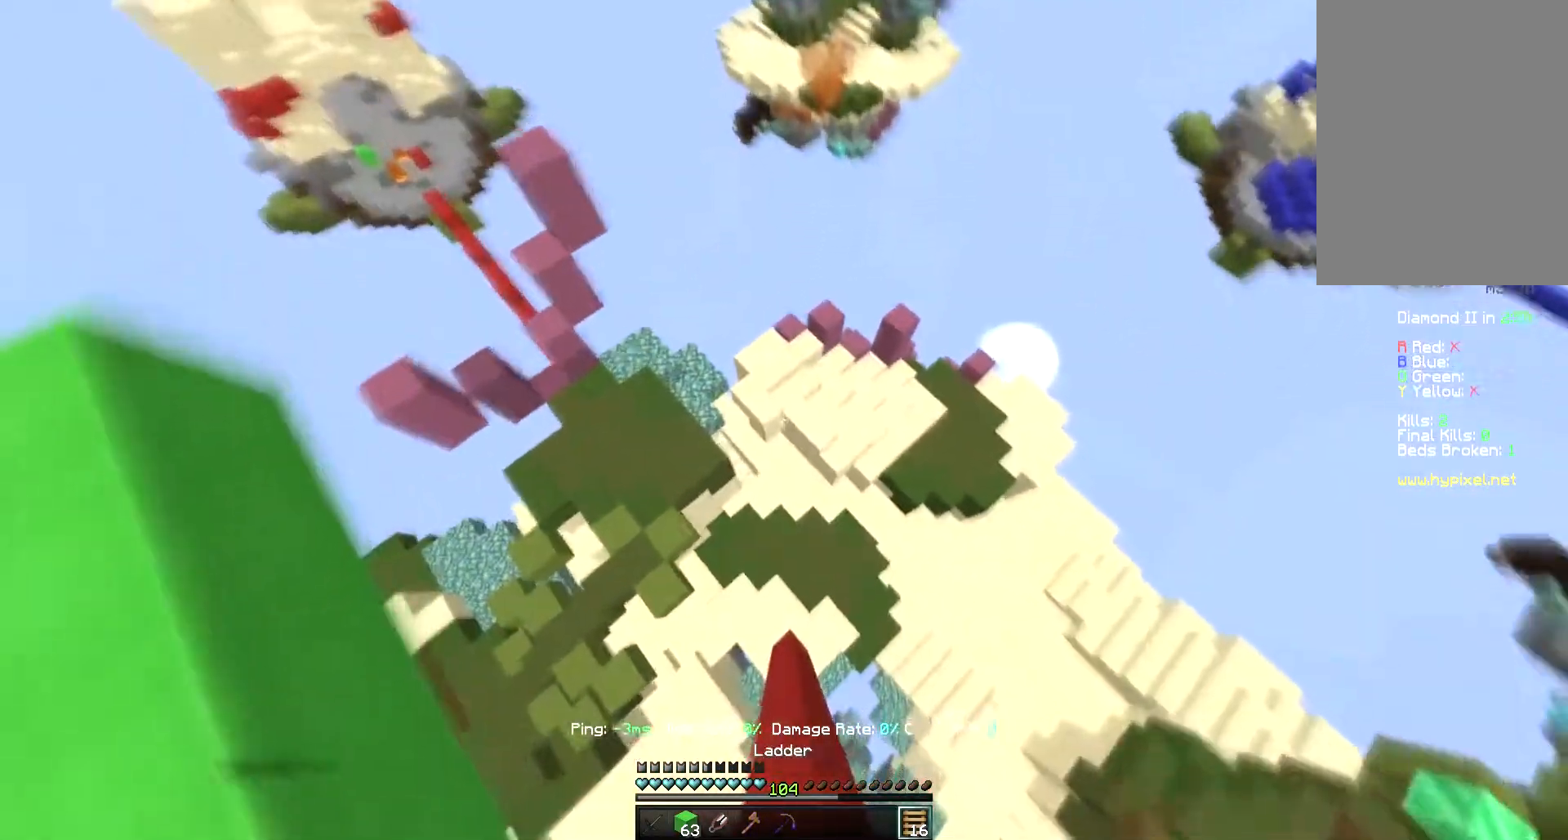
{"keys": ["a", "w"], "mouse": [], "events": [[150, "space", "up"], [233, "a", "up"], [317, "mouse_right", "down"], [367, "a", "down"], [500, "mouse_right", "up"]]}
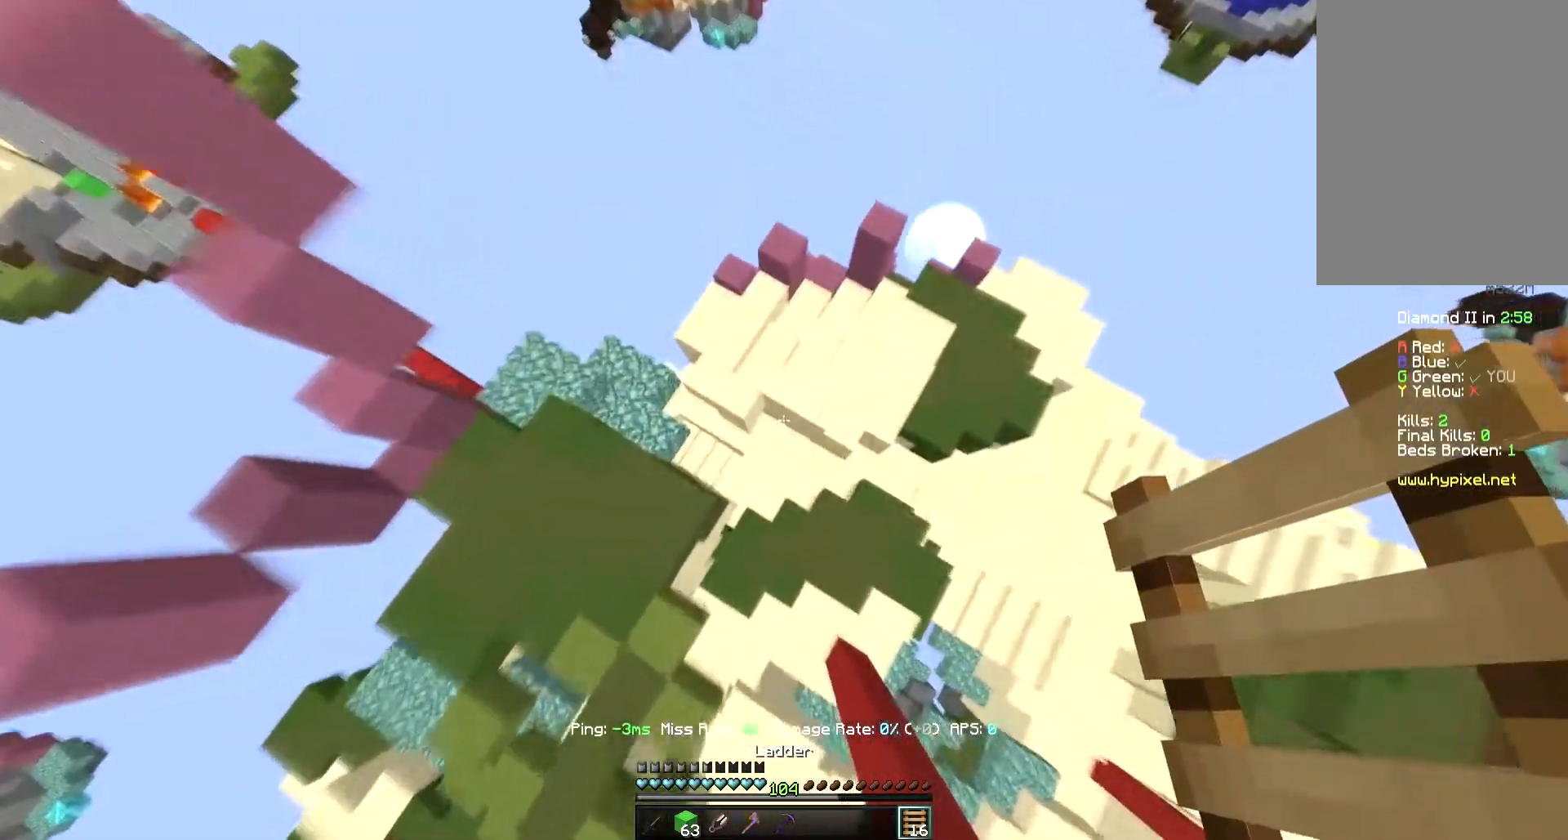
{"keys": ["d", "space", "w"], "mouse": ["right"], "events": [[50, "a", "up"], [67, "mouse_right", "down"], [200, "mouse_right", "up"], [300, "d", "down"], [300, "mouse_right", "down"], [467, "space", "down"]]}
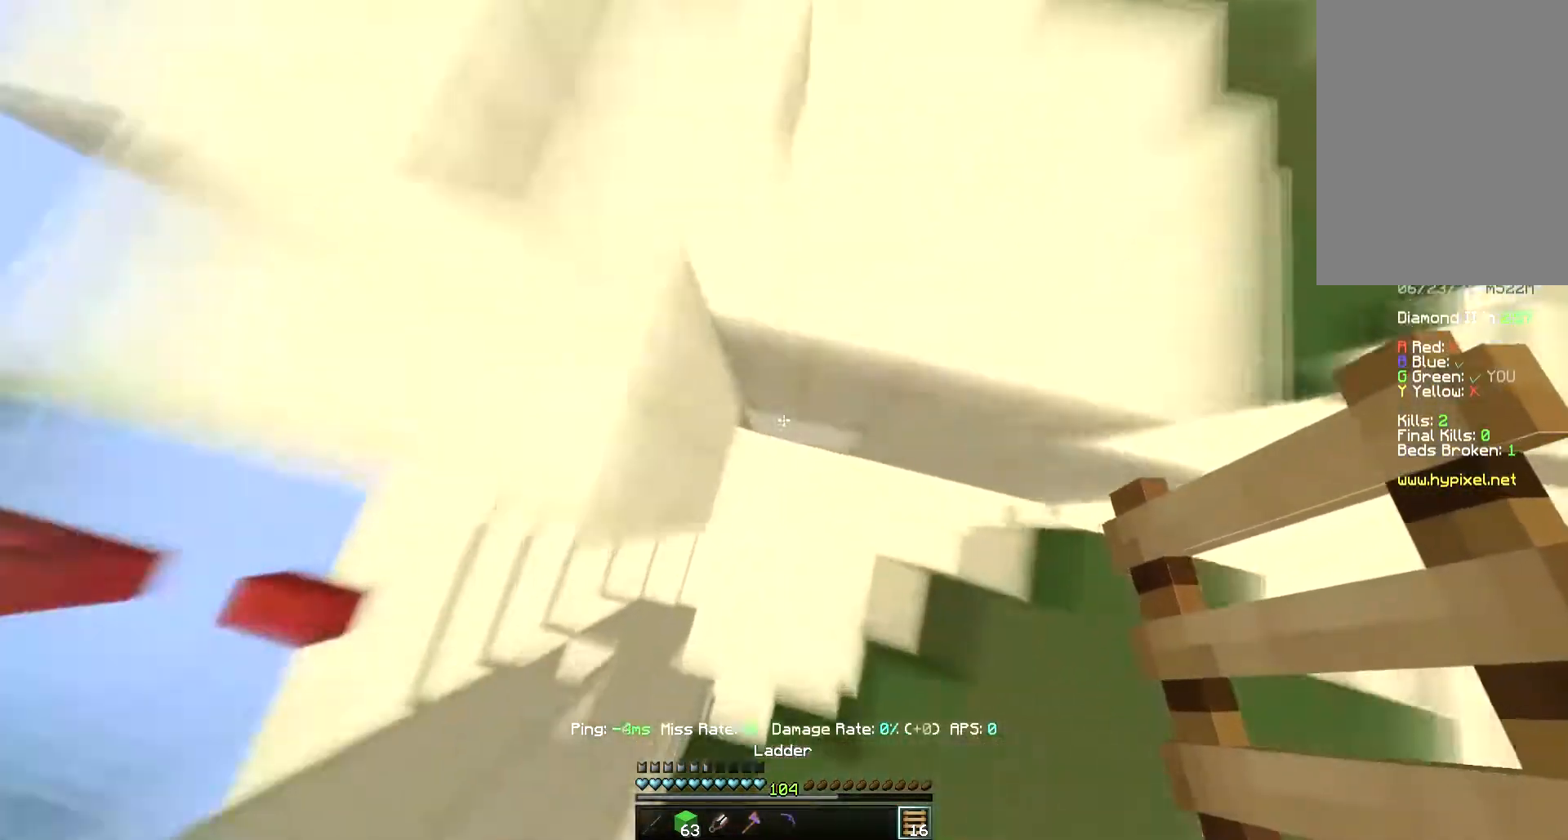
{"keys": ["d", "w"], "mouse": [], "events": [[283, "mouse_right", "up"], [483, "space", "up"]]}
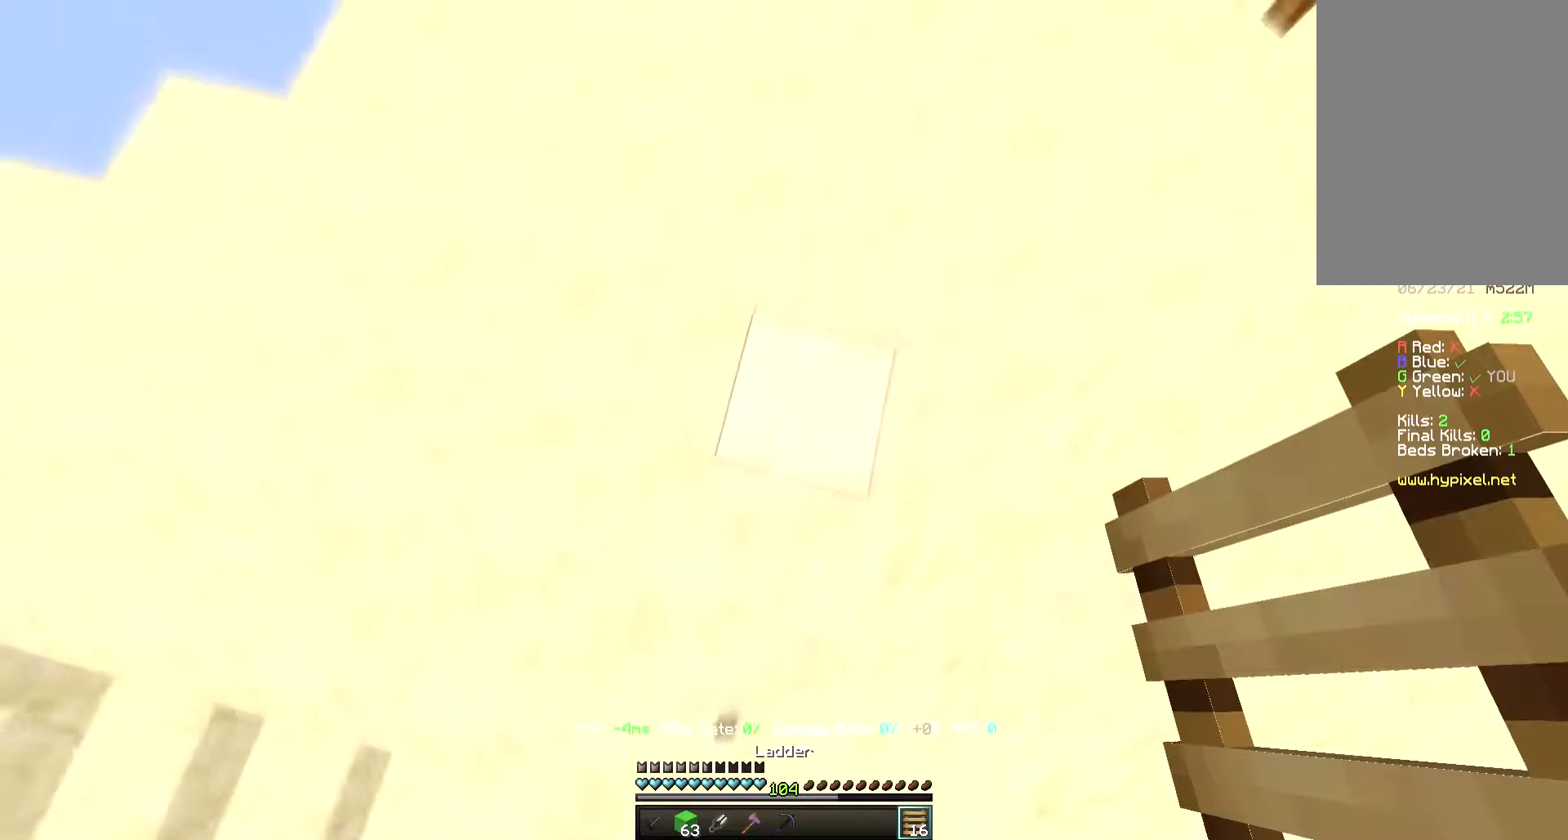
{"keys": ["space", "w"], "mouse": [], "events": [[150, "d", "up"], [333, "space", "down"]]}
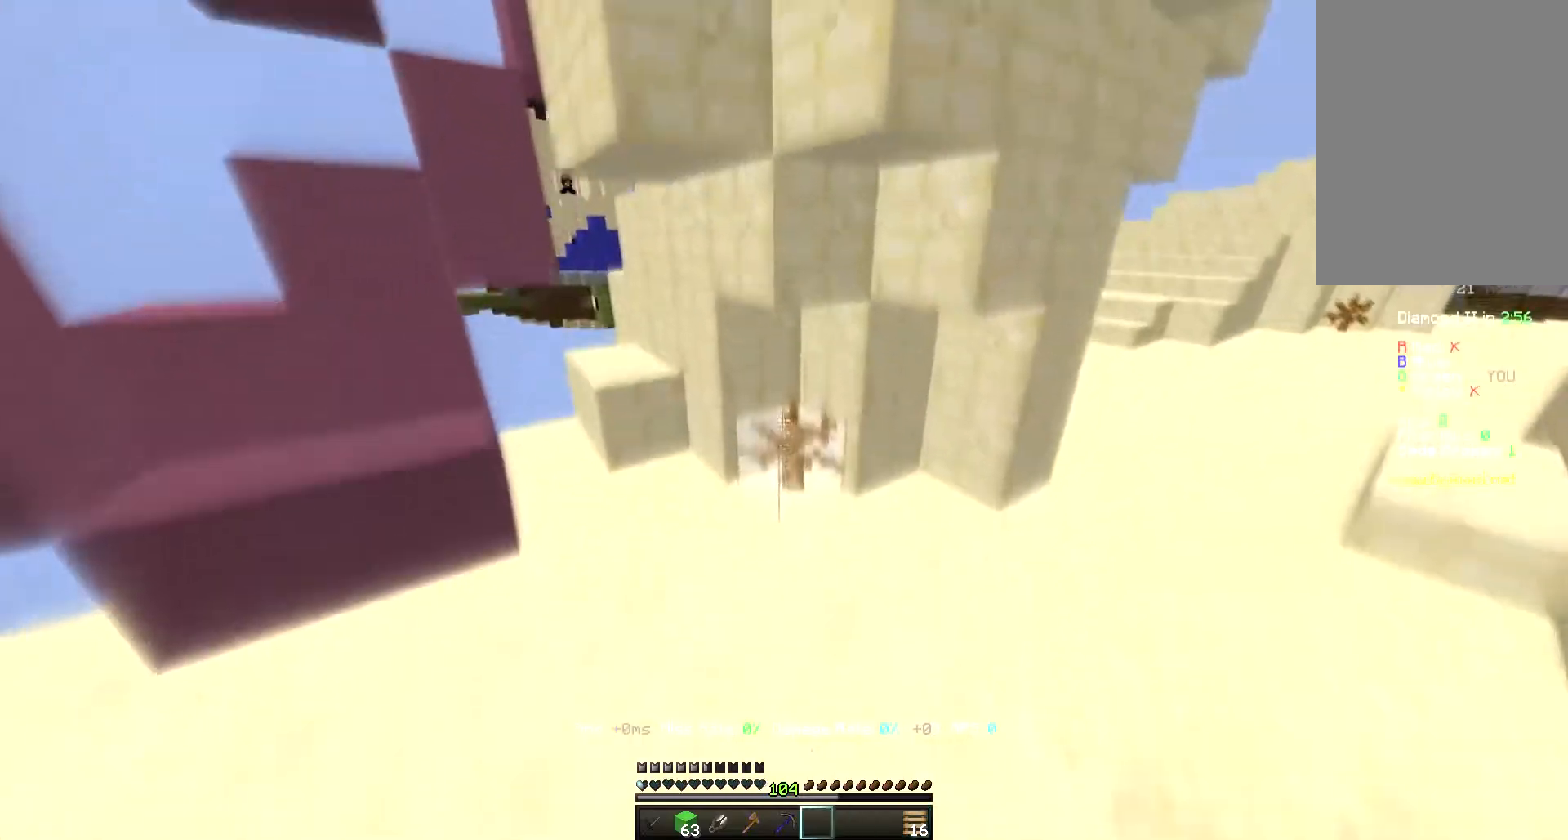
{"keys": ["d", "w"], "mouse": [], "events": [[50, "a", "down"], [67, "space", "up"], [200, "d", "down"], [217, "a", "up"]]}
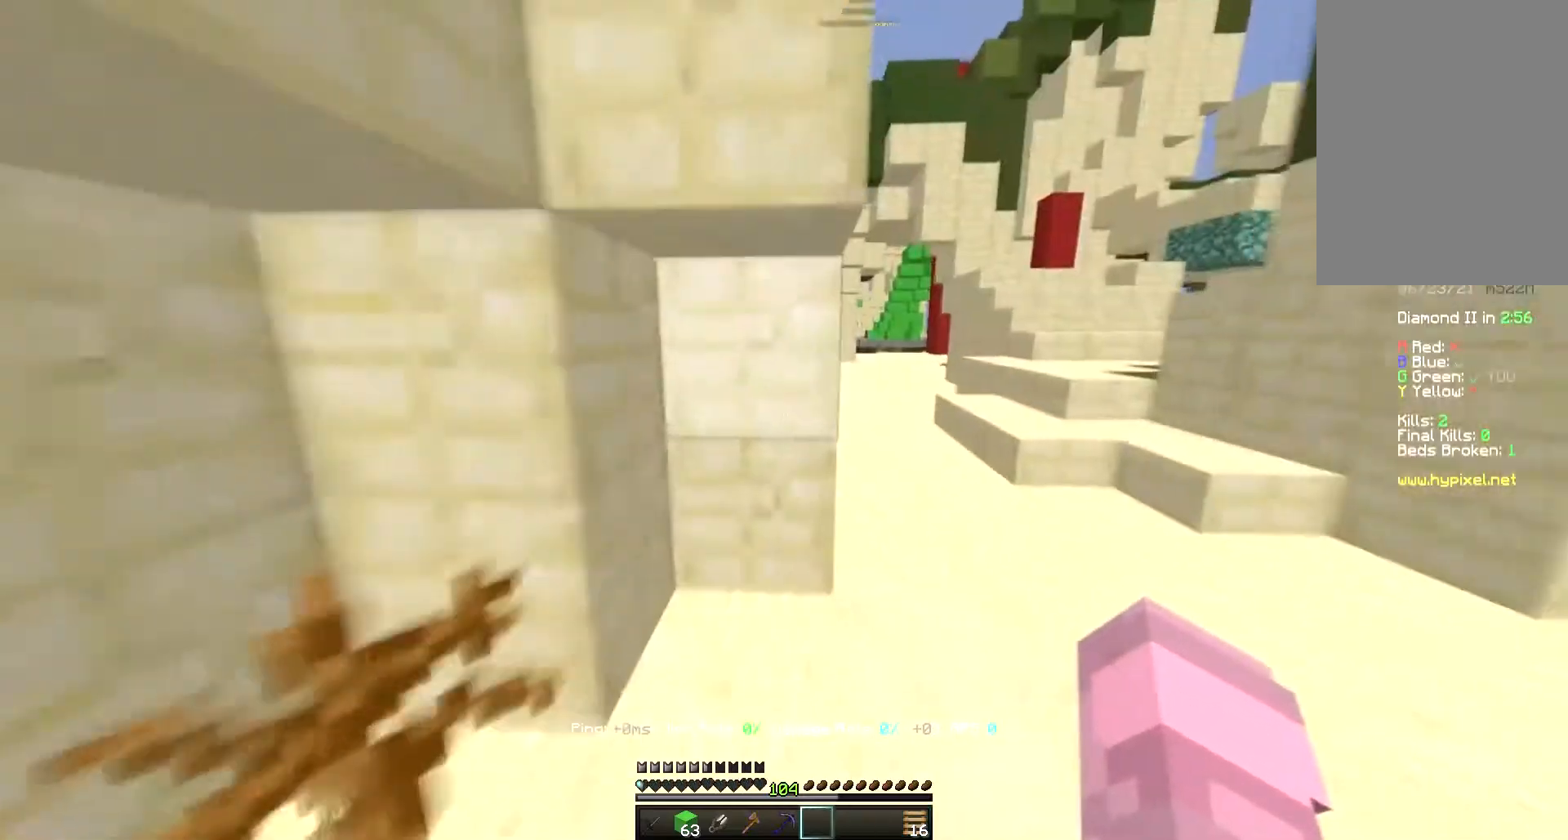
{"keys": ["space", "w"], "mouse": [], "events": [[300, "d", "up"], [333, "space", "down"]]}
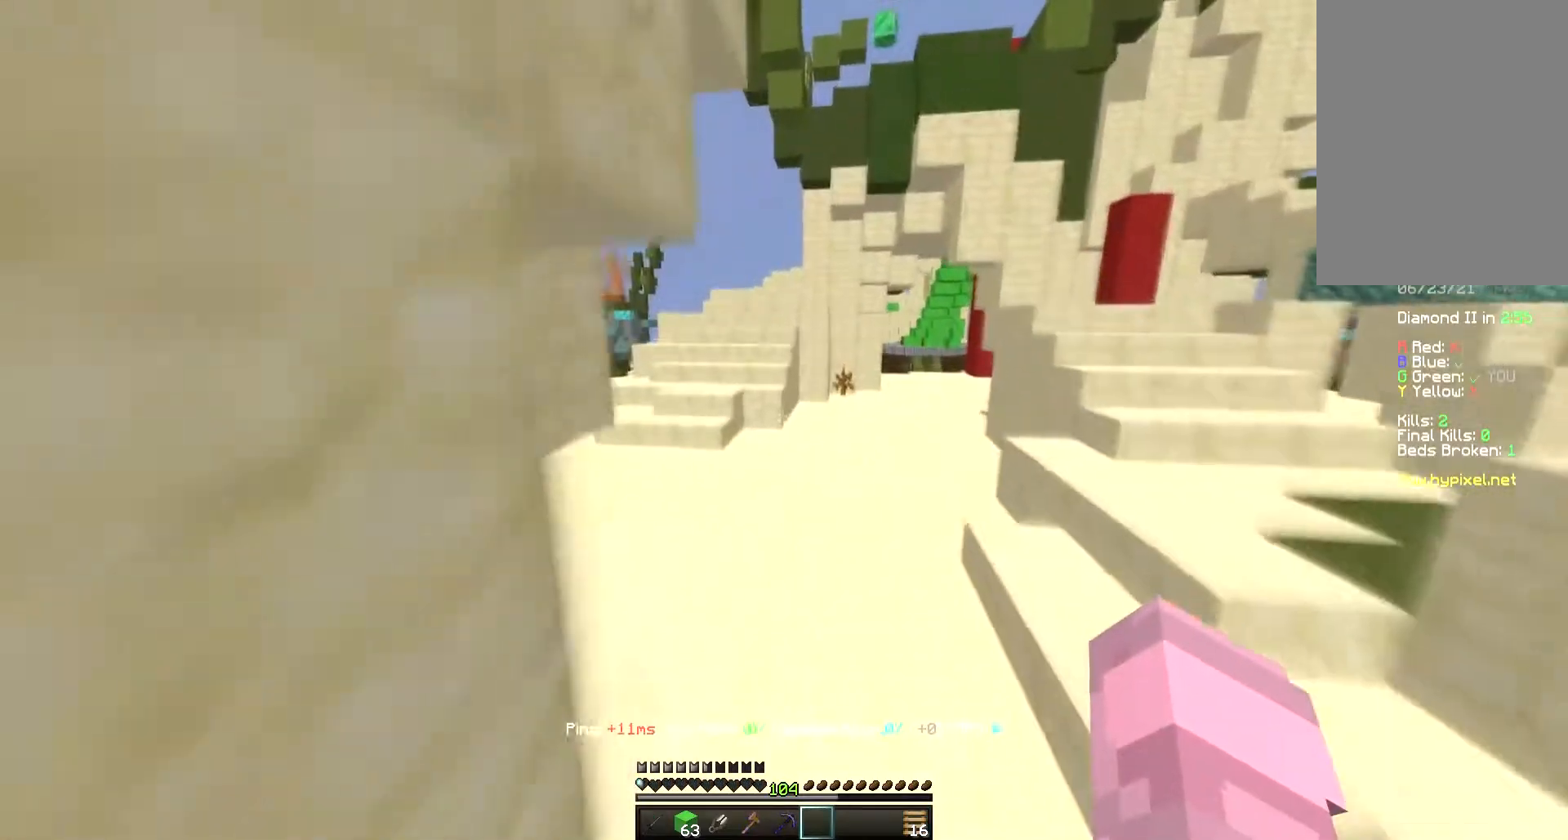
{"keys": ["space", "w"], "mouse": [], "events": []}
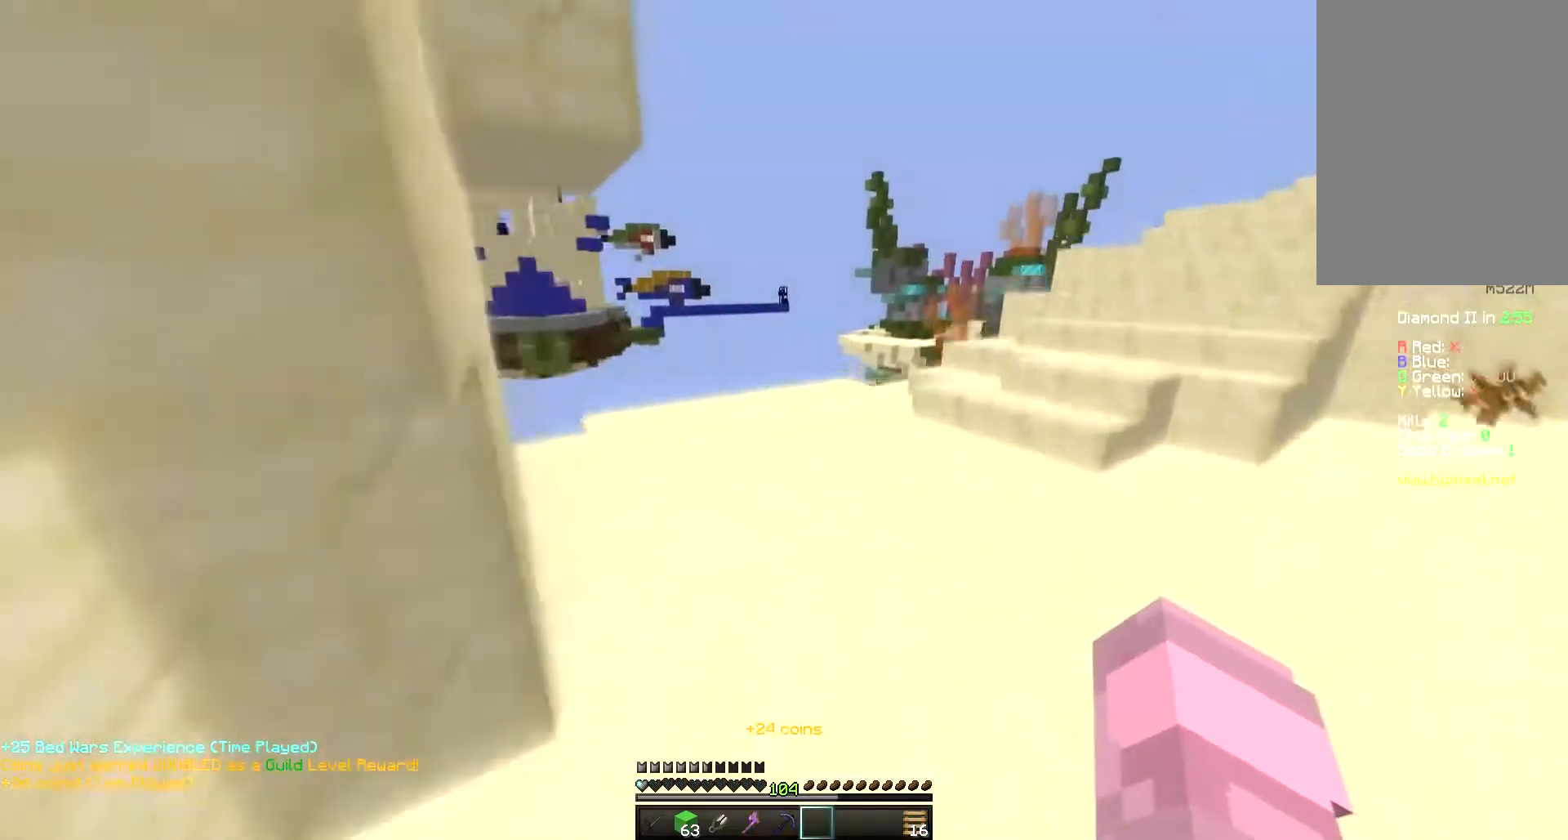
{"keys": ["w"], "mouse": [], "events": [[333, "space", "up"]]}
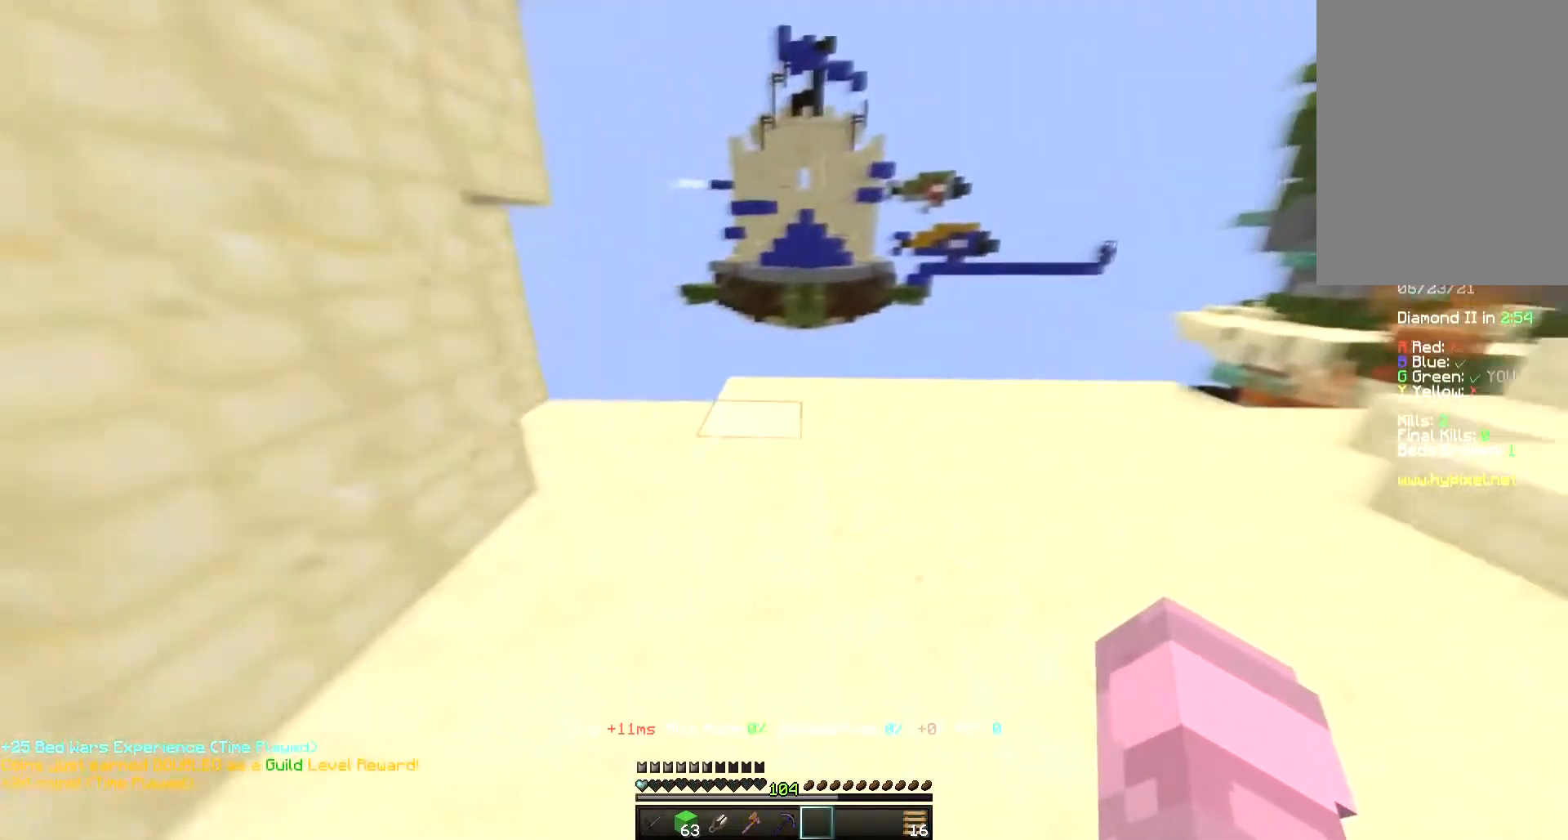
{"keys": ["space", "w"], "mouse": [], "events": [[367, "mouse_right", "down"], [433, "mouse_right", "up"], [433, "space", "down"]]}
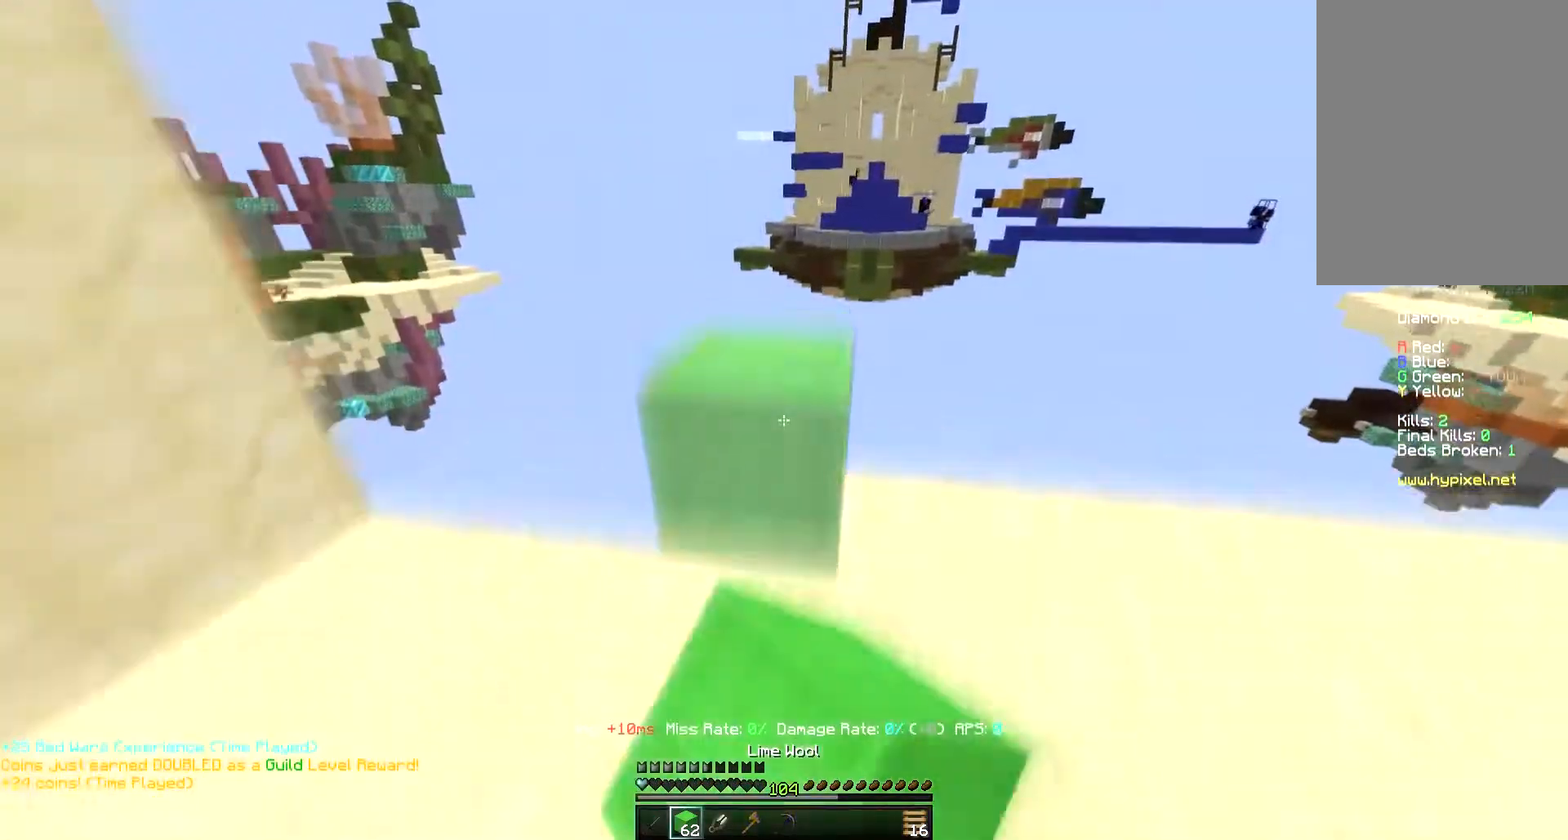
{"keys": ["d"], "mouse": [], "events": [[150, "space", "up"], [250, "d", "down"], [500, "w", "up"]]}
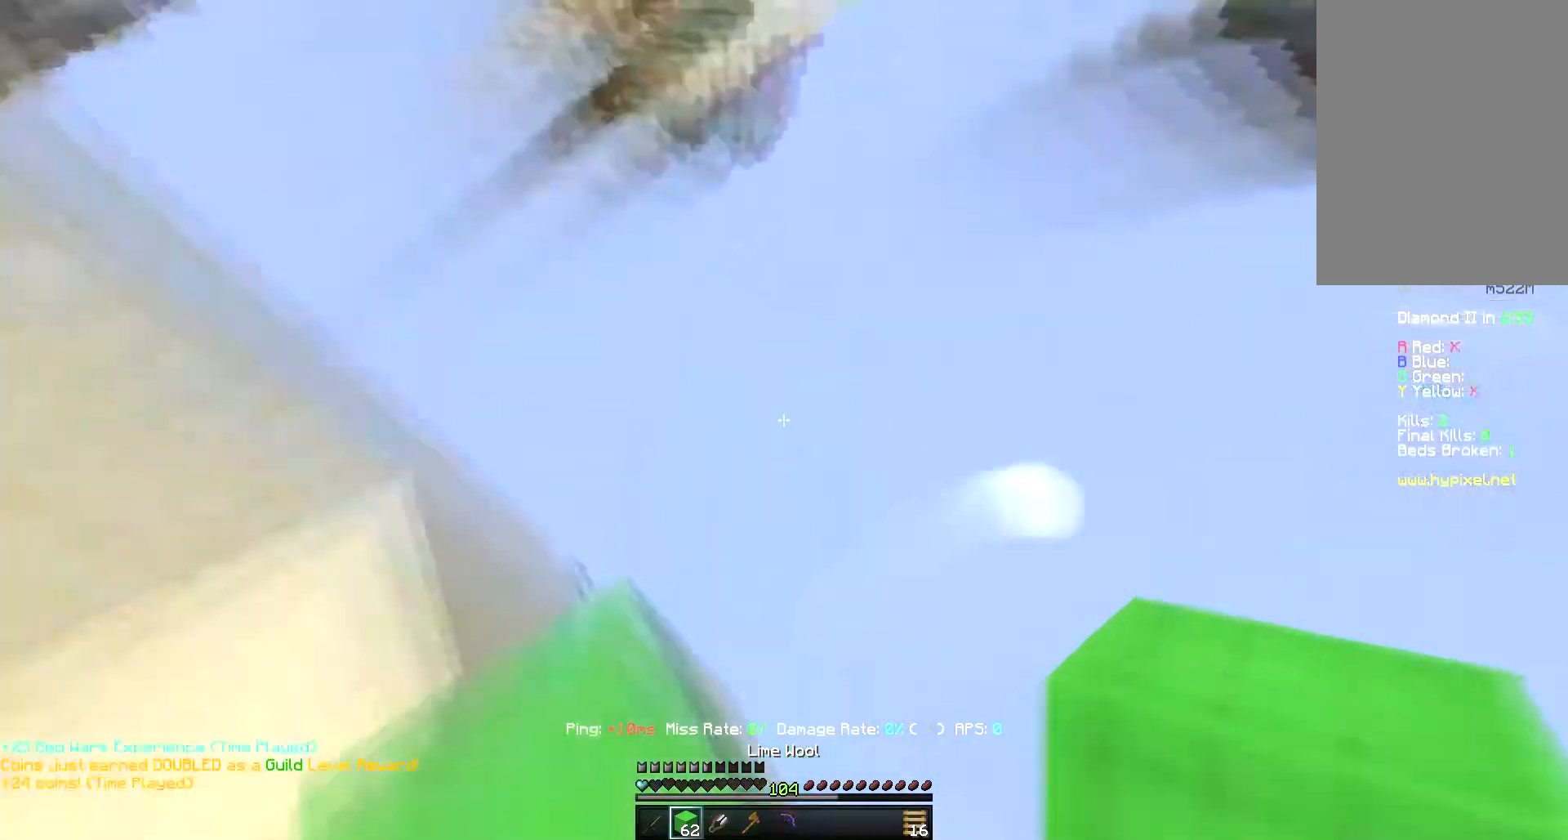
{"keys": ["s"], "mouse": [], "events": [[100, "s", "down"], [383, "d", "up"]]}
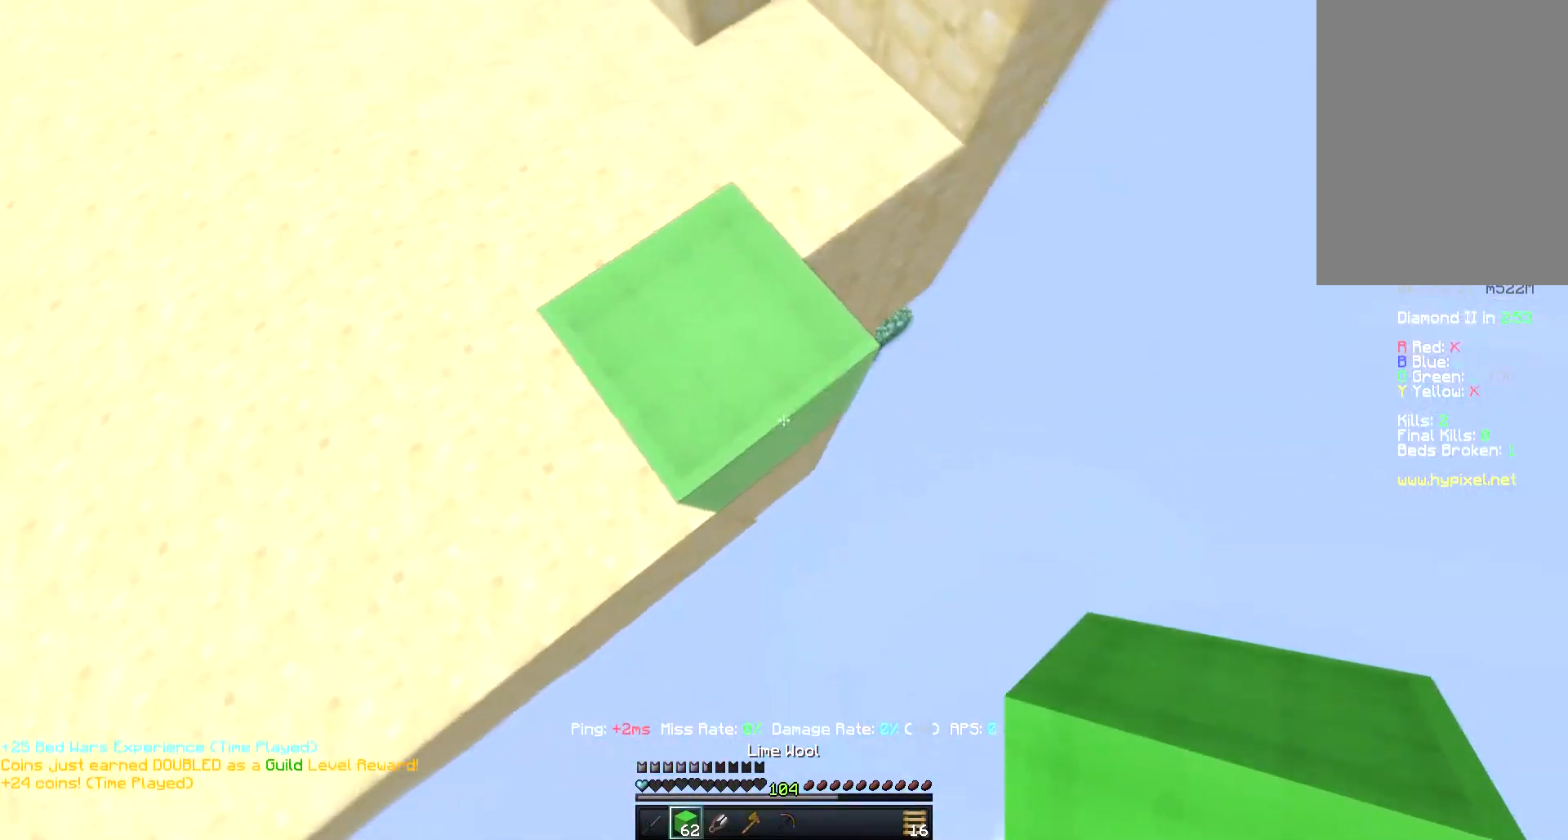
{"keys": ["s"], "mouse": [], "events": [[200, "d", "down"], [283, "s", "up"], [450, "s", "down"], [467, "d", "up"]]}
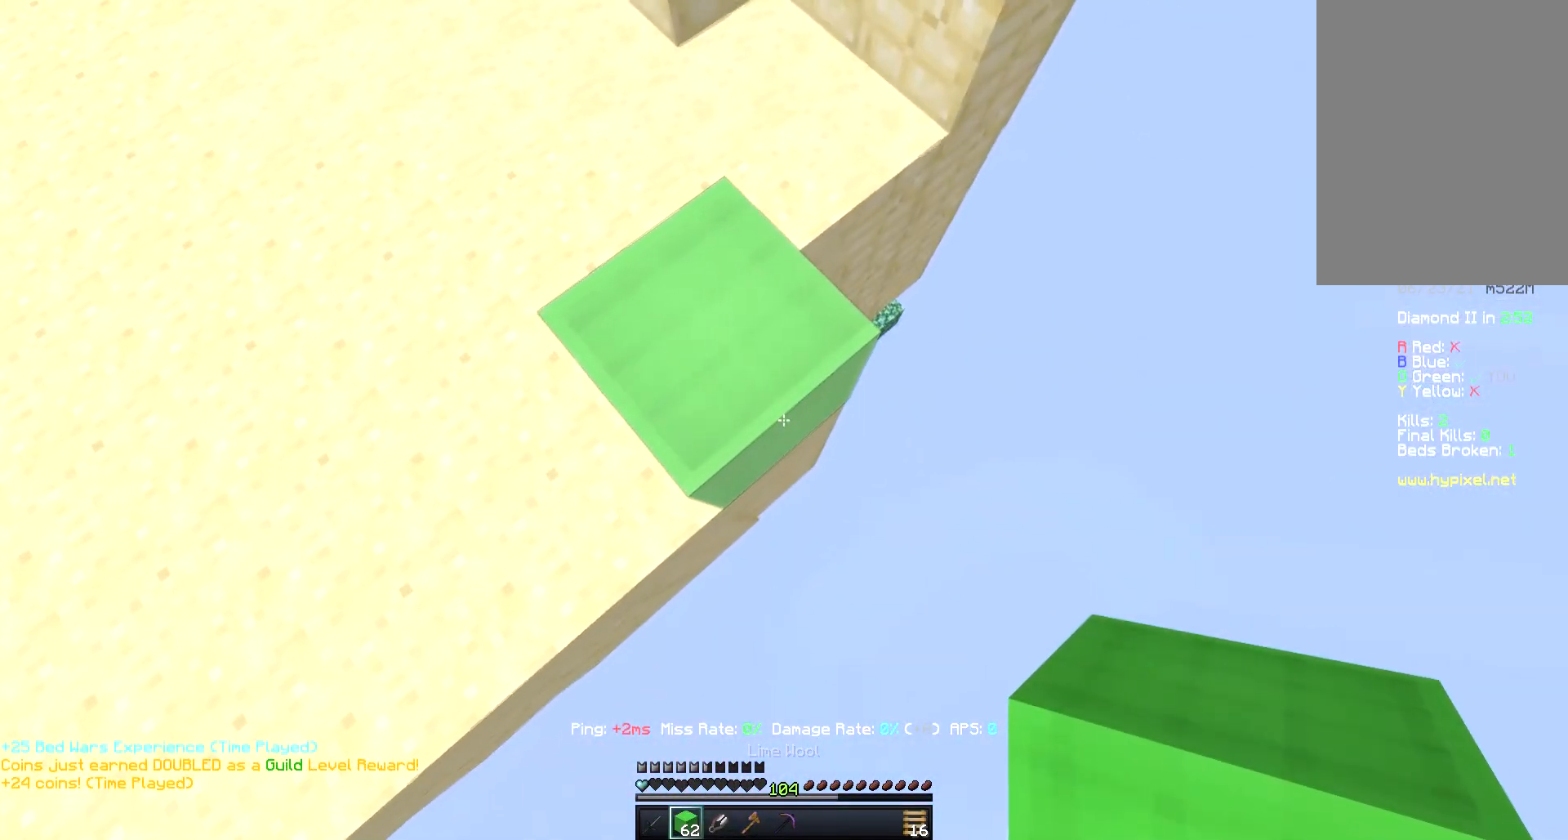
{"keys": ["s"], "mouse": [], "events": [[167, "d", "down"], [250, "s", "up"], [317, "s", "down"], [350, "d", "up"]]}
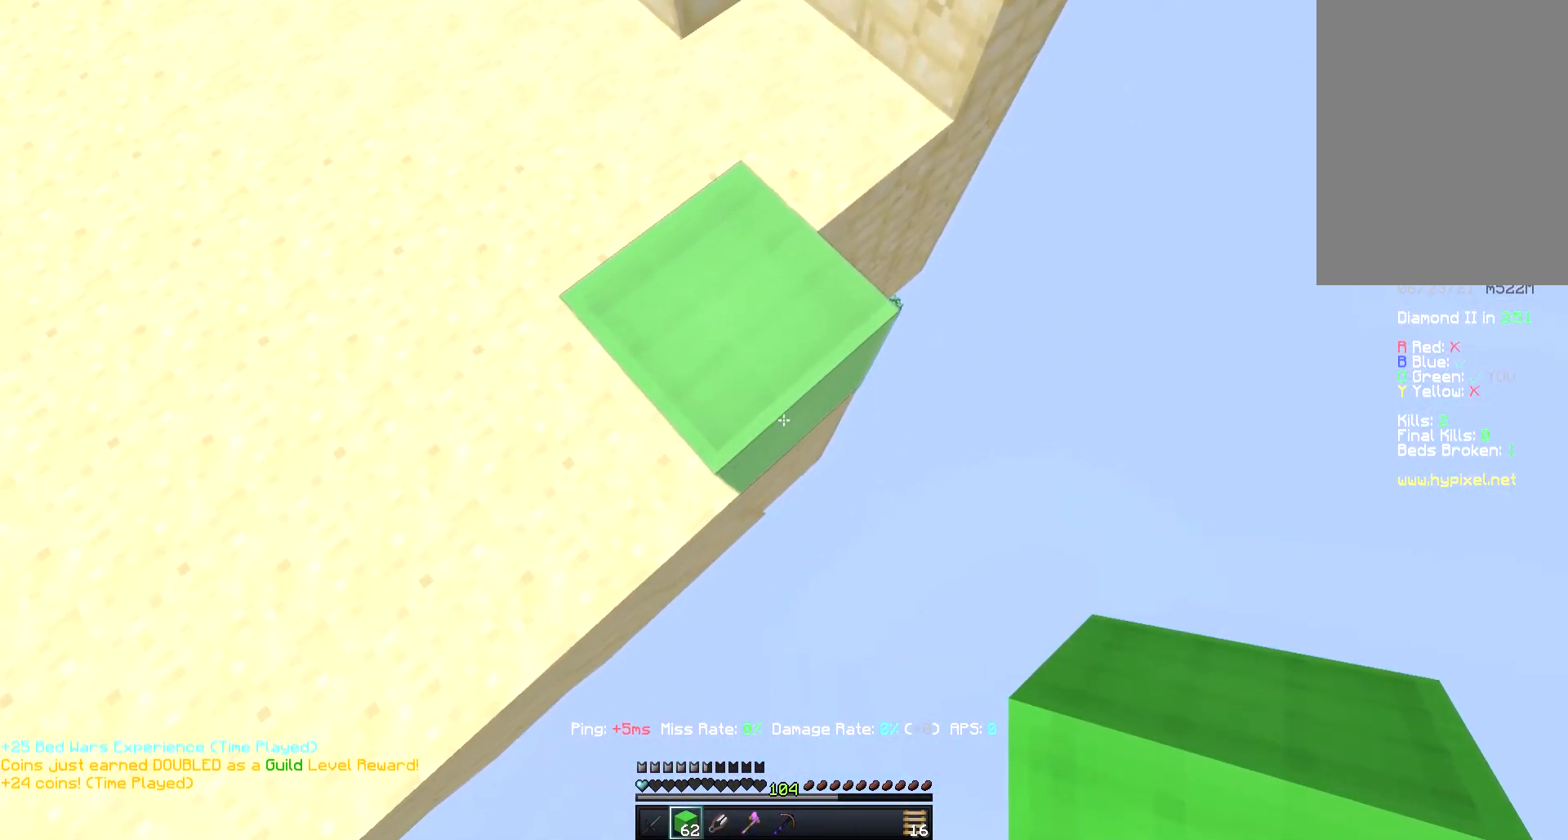
{"keys": ["d", "s"], "mouse": [], "events": [[50, "d", "down"], [150, "s", "up"], [250, "s", "down"], [333, "d", "up"], [433, "d", "down"]]}
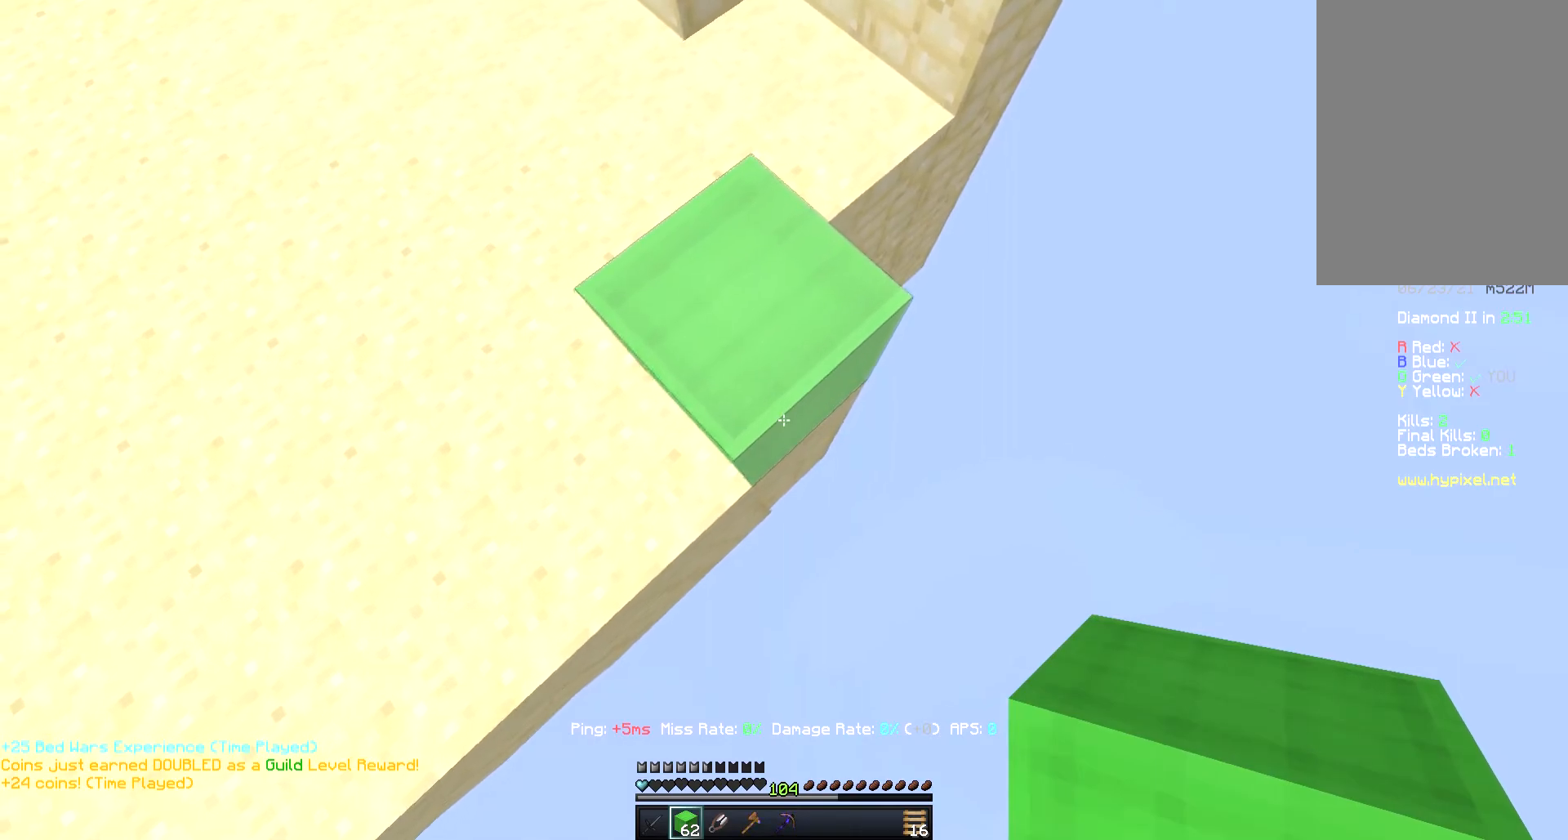
{"keys": ["d", "s"], "mouse": [], "events": [[33, "s", "up"], [117, "s", "down"]]}
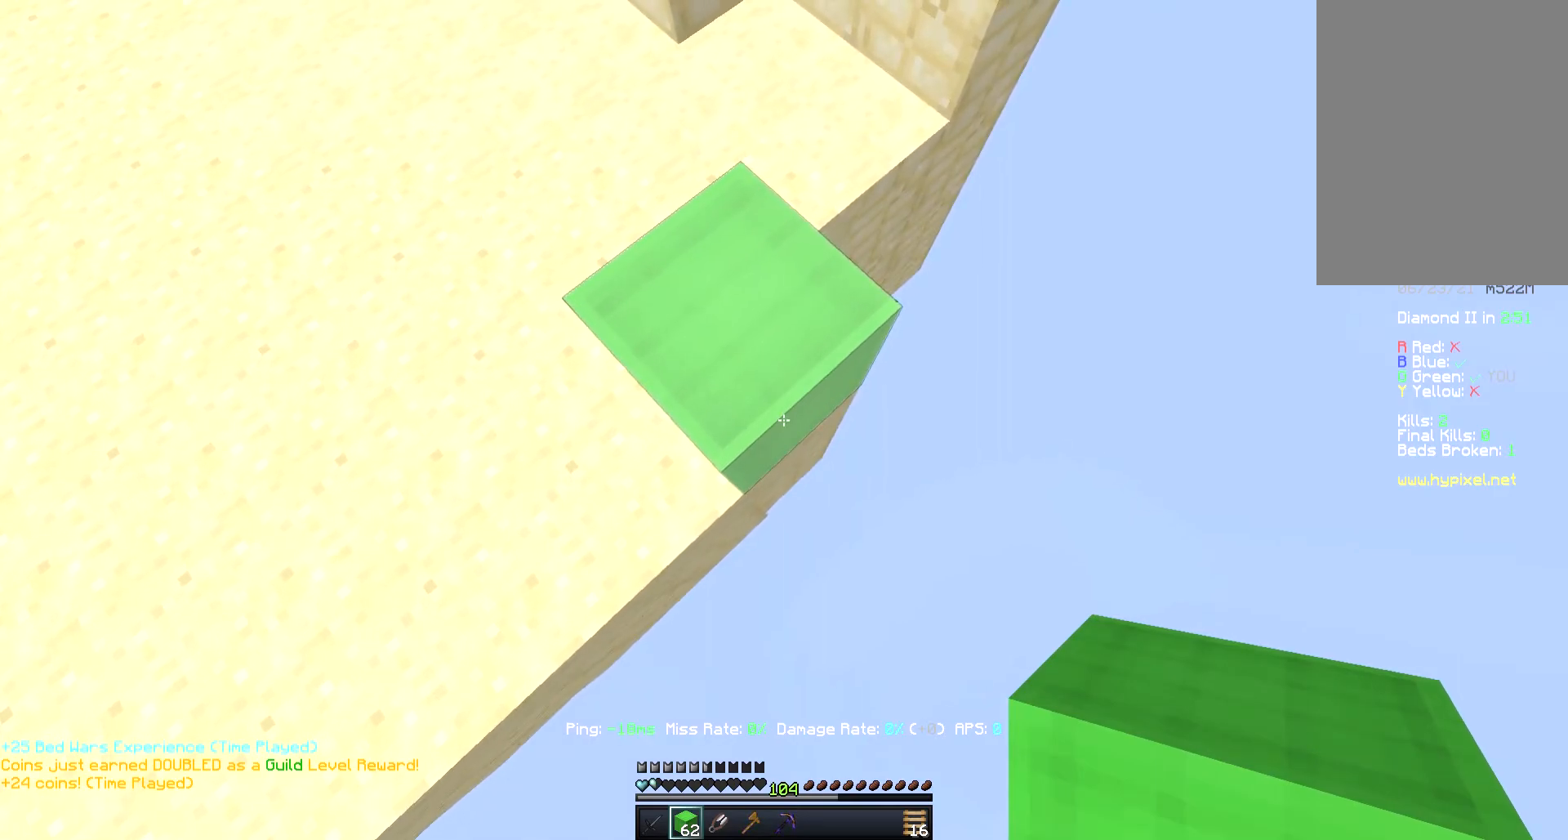
{"keys": ["d", "s"], "mouse": [], "events": [[333, "mouse_right", "down"], [400, "mouse_right", "up"]]}
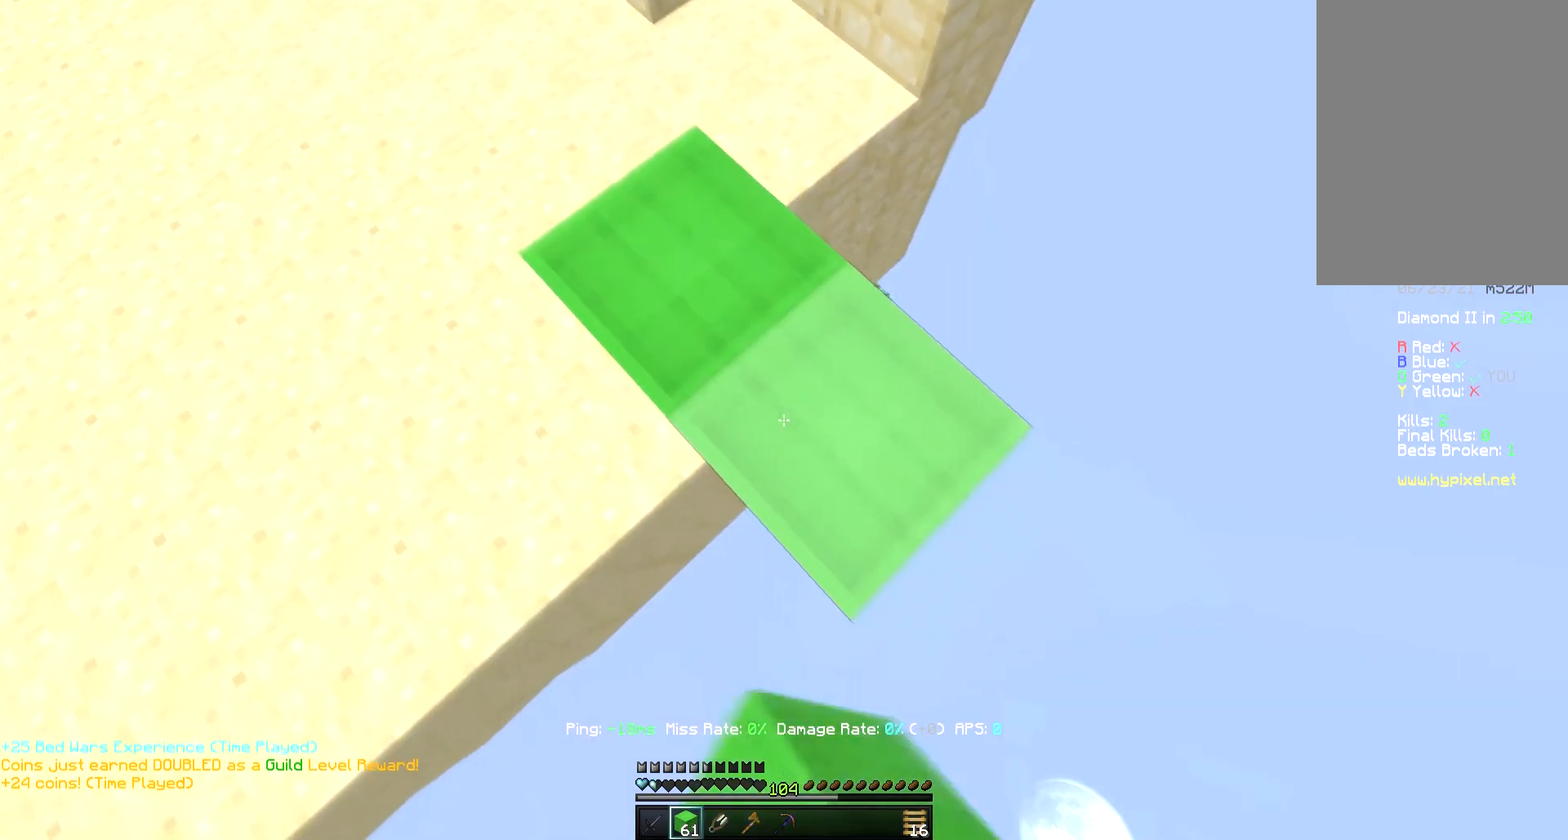
{"keys": ["d", "s"], "mouse": [], "events": [[33, "a", "down"], [50, "d", "up"], [117, "d", "down"], [183, "a", "up"]]}
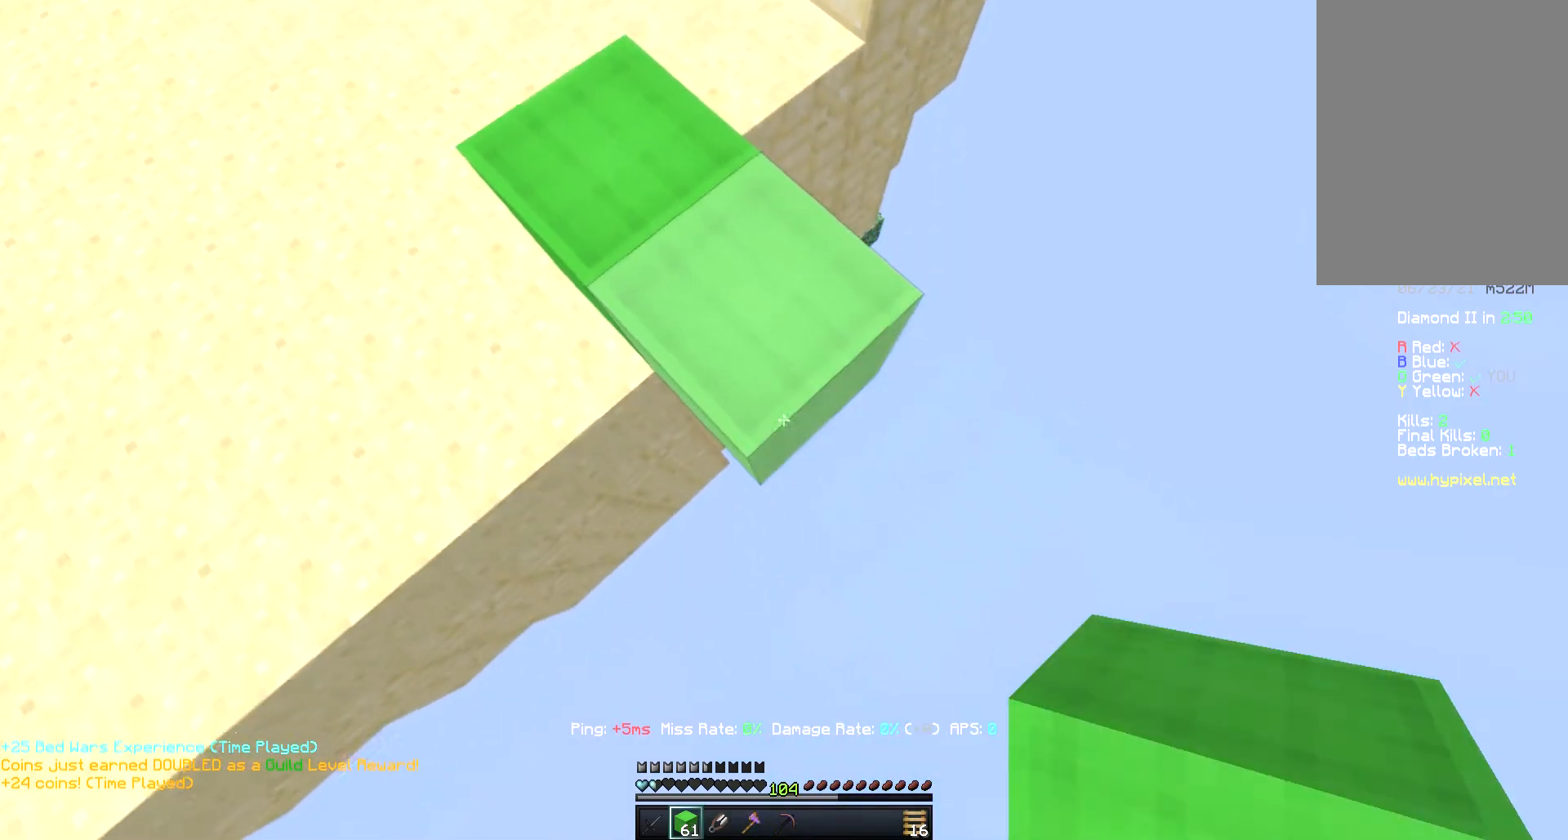
{"keys": ["d", "s"], "mouse": [], "events": [[117, "s", "up"], [267, "s", "down"], [317, "d", "up"], [417, "d", "down"]]}
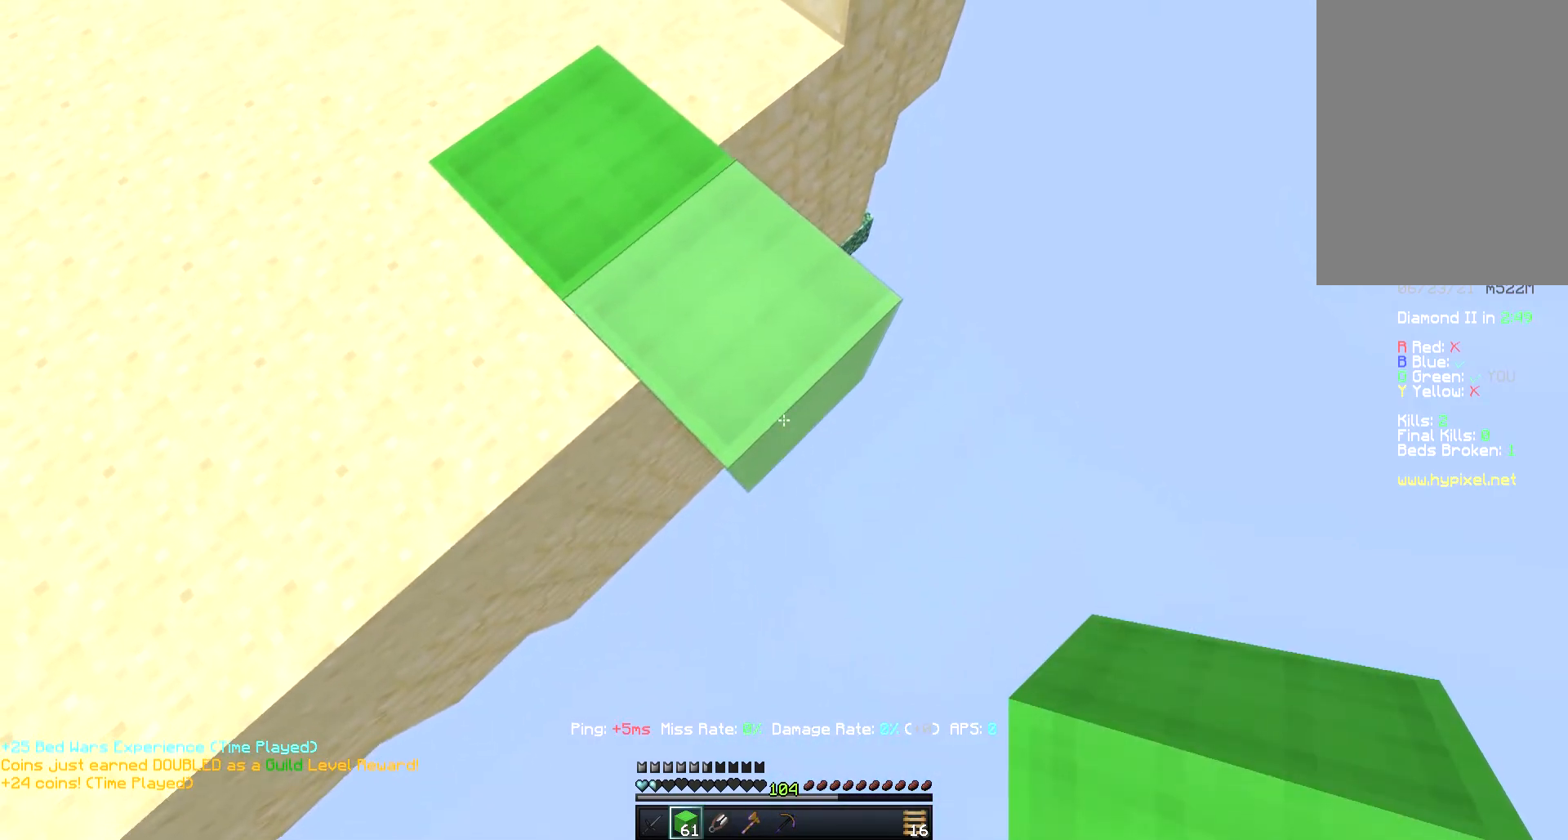
{"keys": ["d", "s"], "mouse": [], "events": [[50, "s", "up"], [100, "s", "down"], [433, "d", "up"], [500, "d", "down"]]}